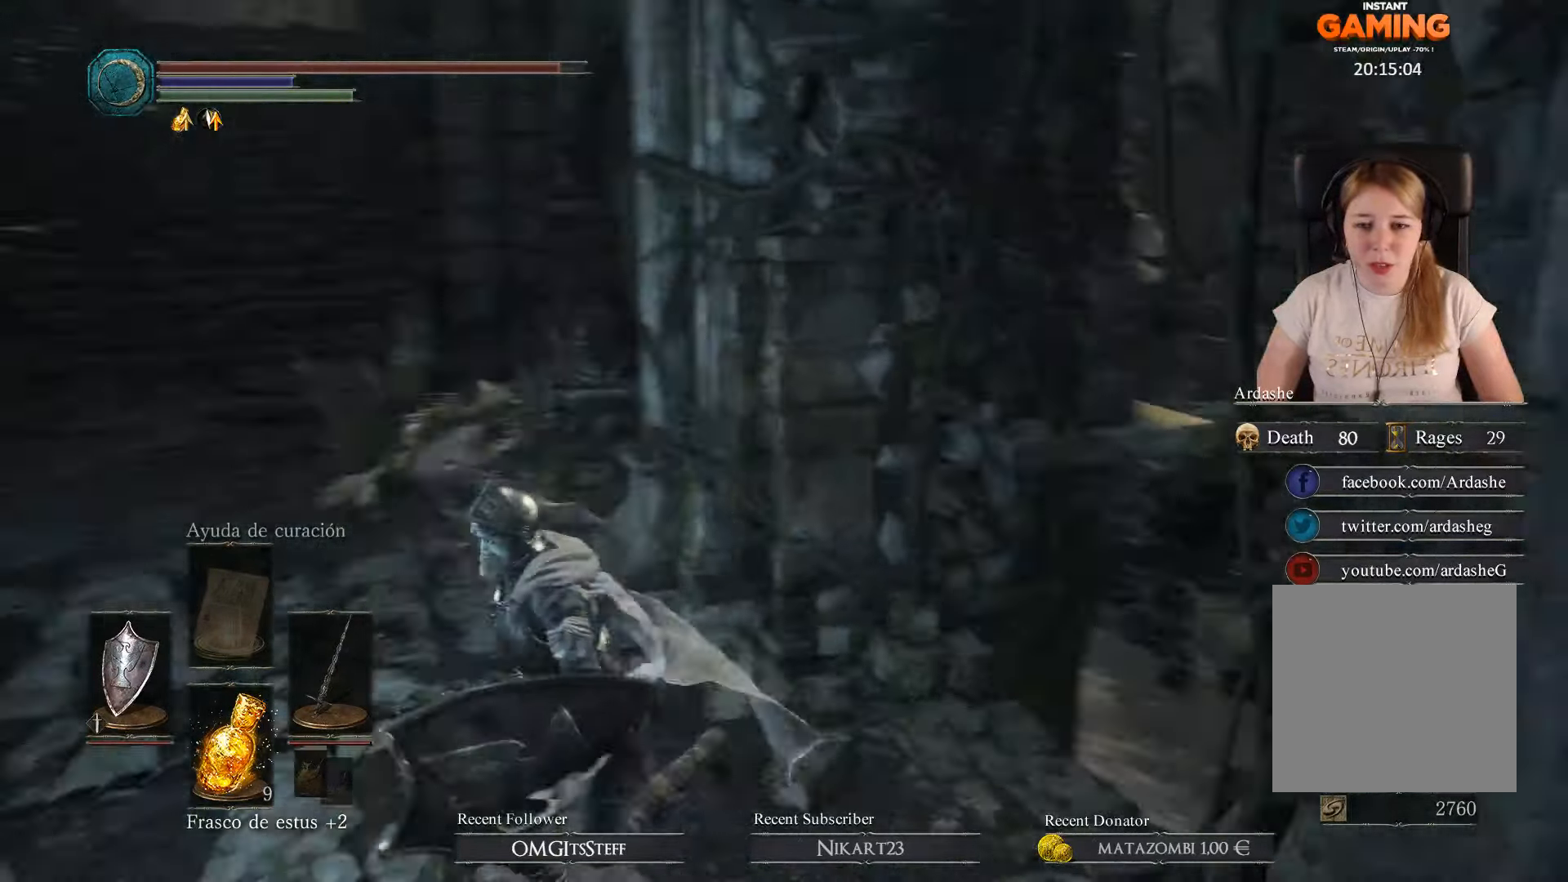
Gameplay with a controller (Xbox layout); each line is a JSON object with the inputs held at the frame after it. "events" lists button and stick changes between this image and that frame as [ms after this image, input, new state], when the widget could be followed in between.
{"buttons": [], "left_stick": "up", "right_stick": "center", "events": [[133, "right_stick", "up-left"], [267, "left_stick", "up-left"], [267, "right_stick", "center"], [333, "left_stick", "up"]]}
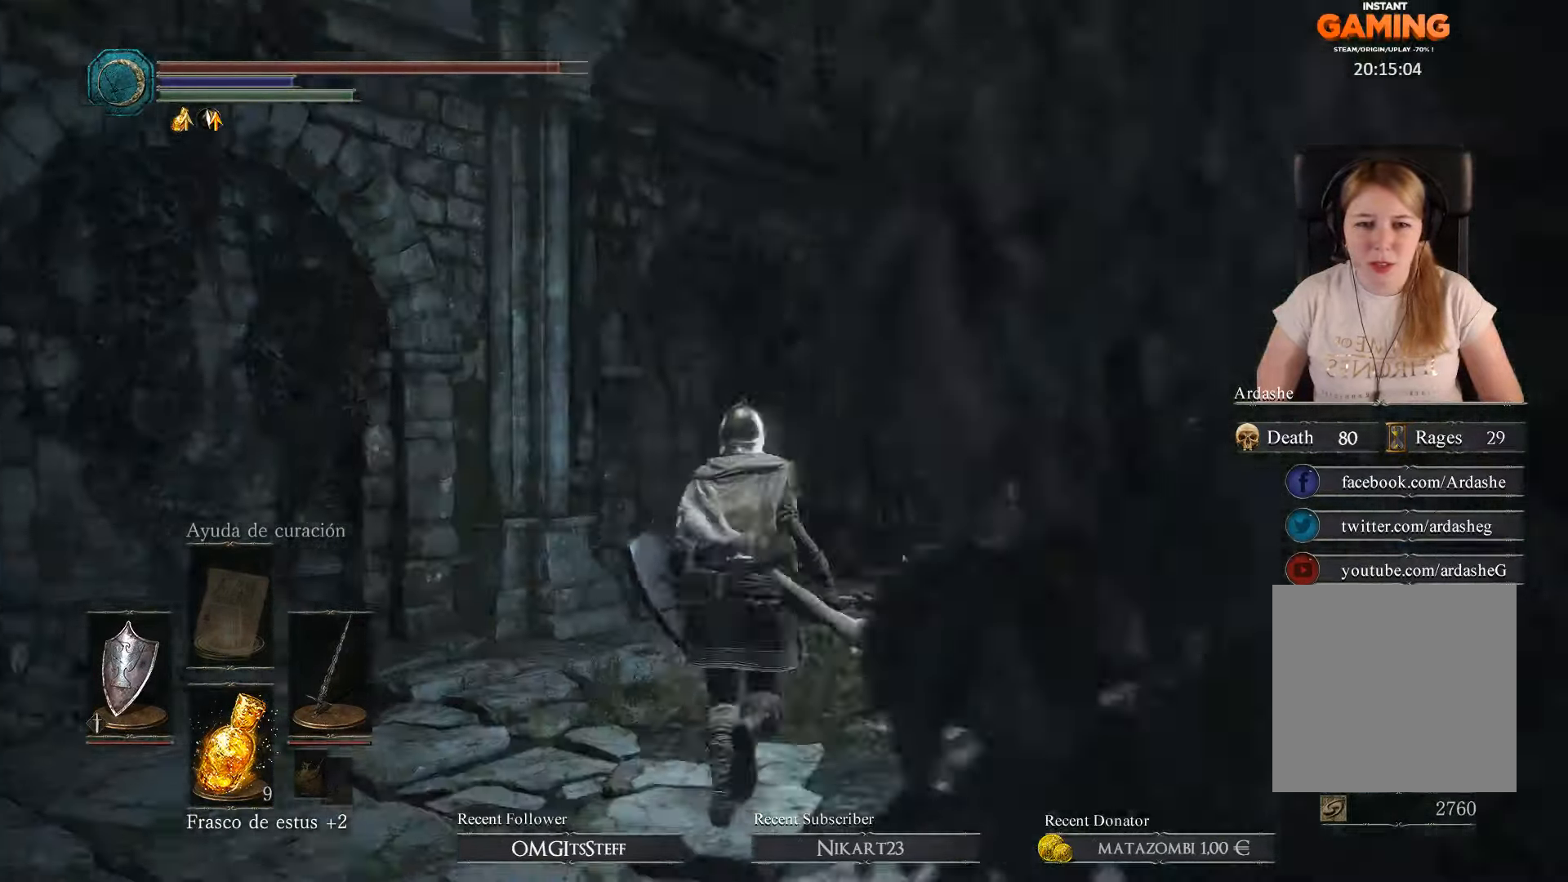
{"buttons": [], "left_stick": "center", "right_stick": "center", "events": [[33, "right_stick", "right"], [167, "left_stick", "center"], [200, "right_stick", "center"]]}
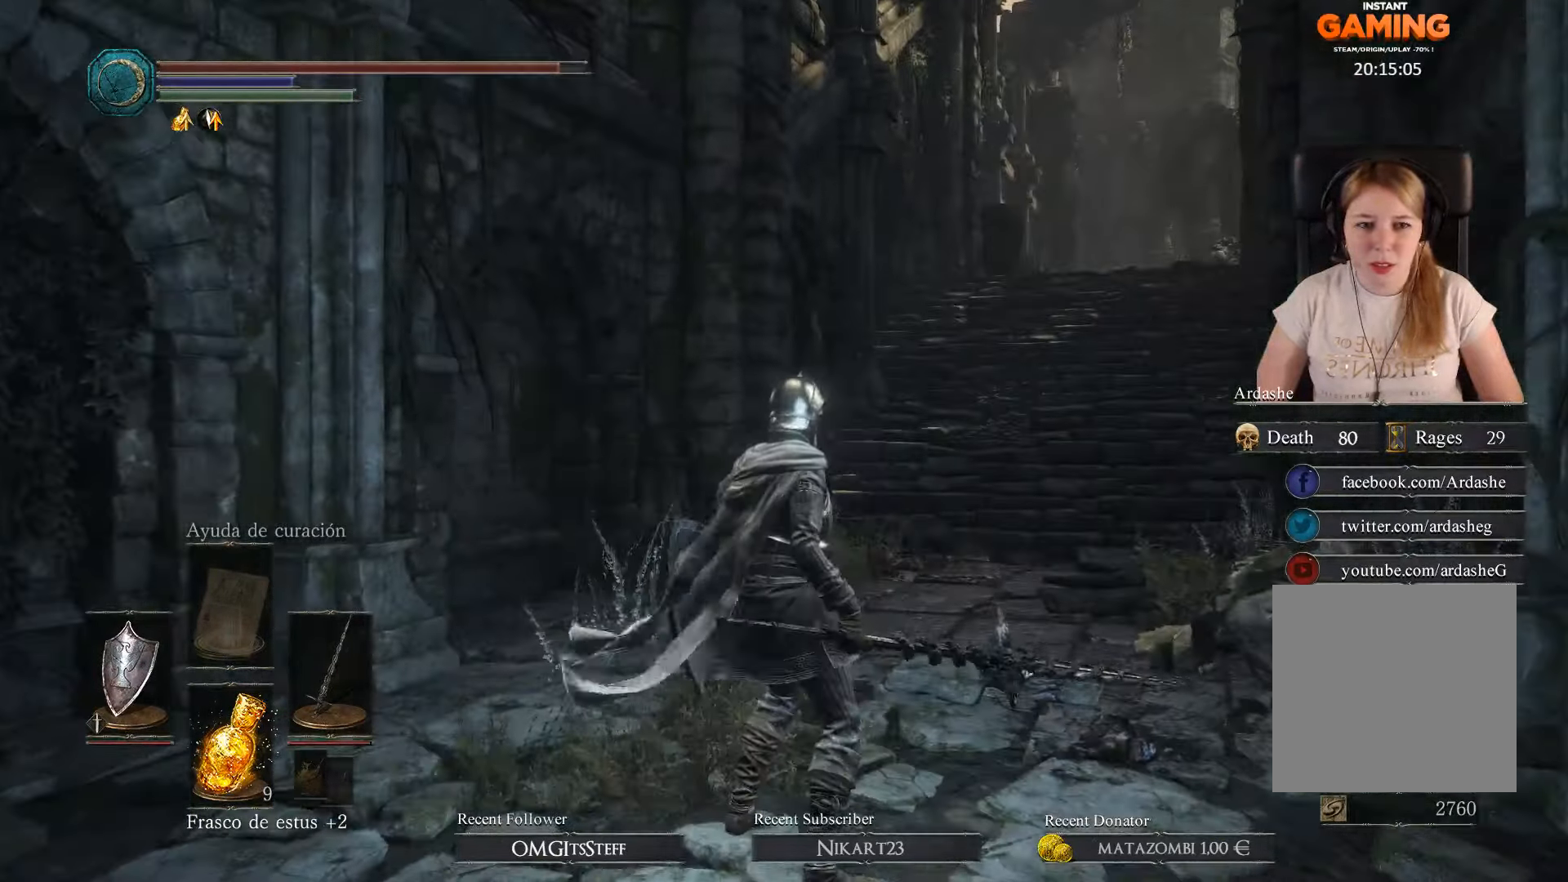
{"buttons": [], "left_stick": "center", "right_stick": "right", "events": [[467, "right_stick", "right"]]}
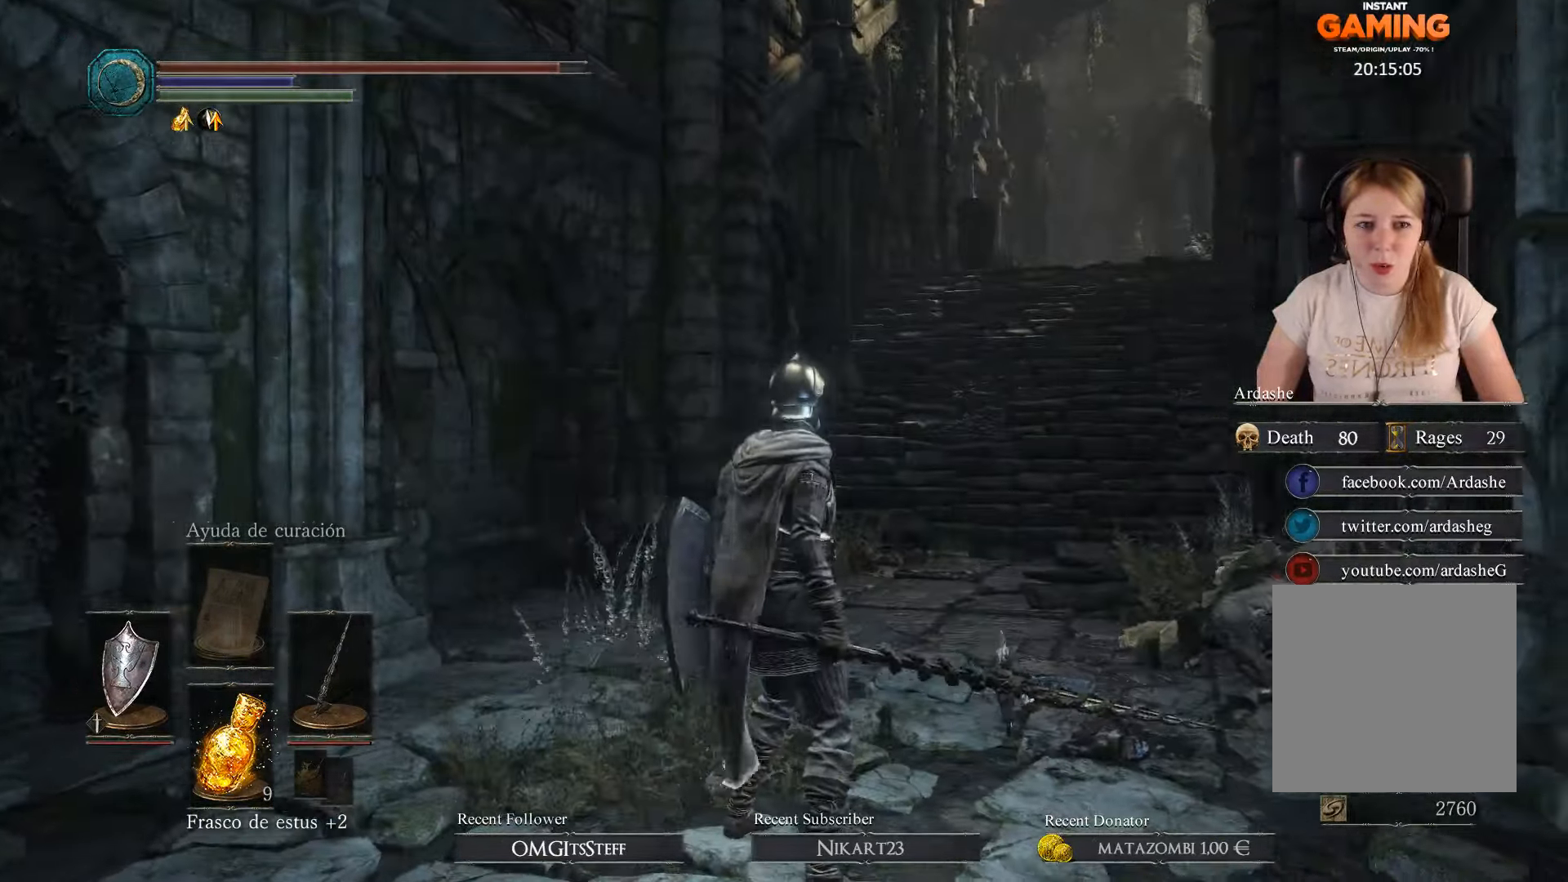
{"buttons": [], "left_stick": "center", "right_stick": "down-right", "events": [[33, "right_stick", "down-right"]]}
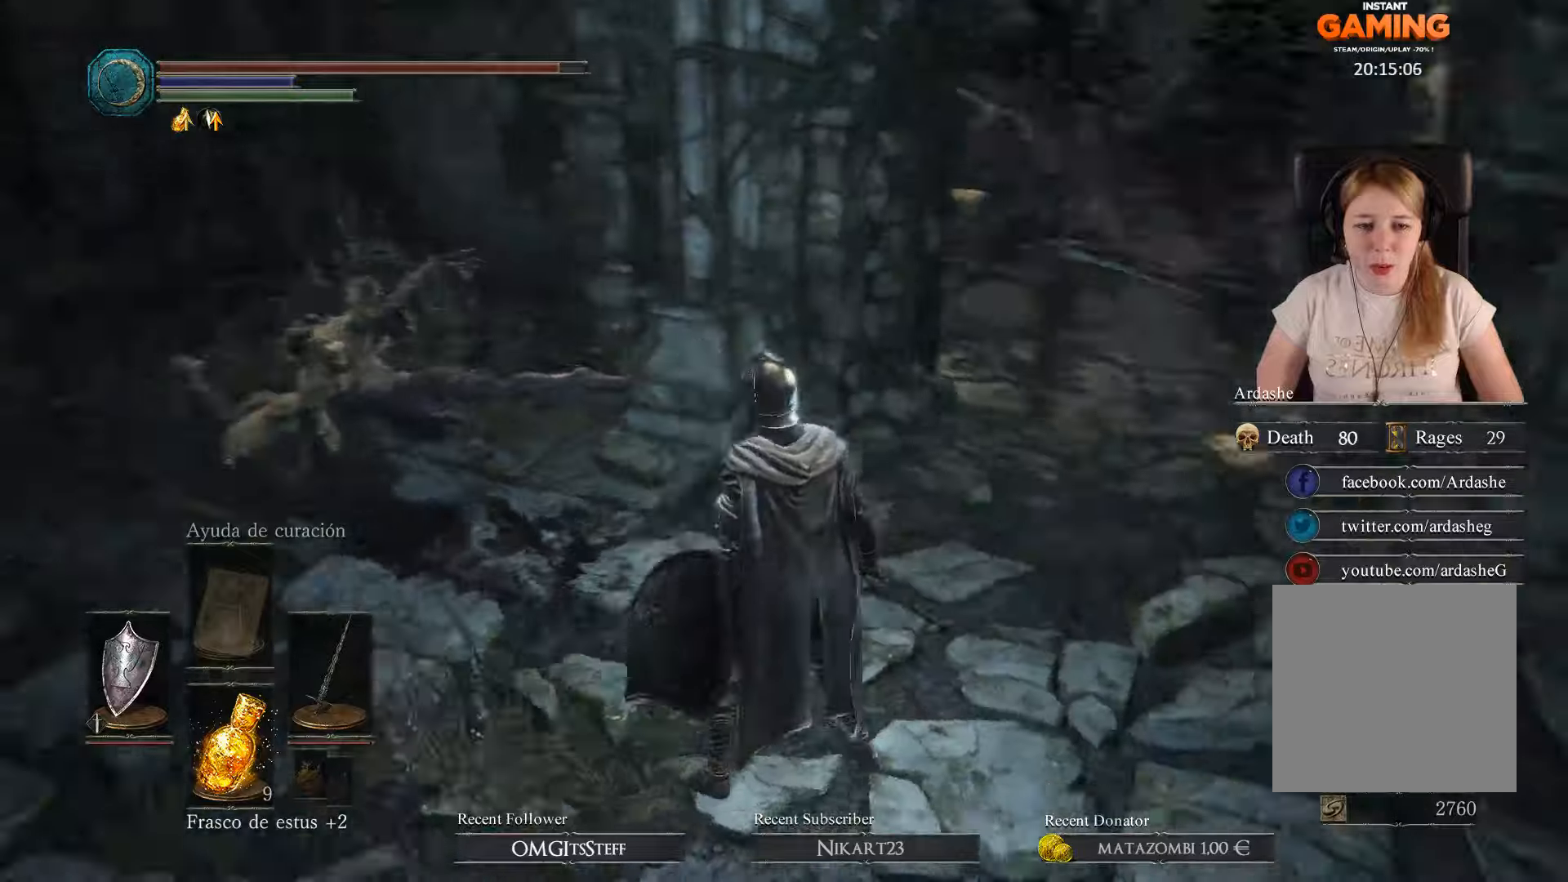
{"buttons": [], "left_stick": "center", "right_stick": "down-right", "events": []}
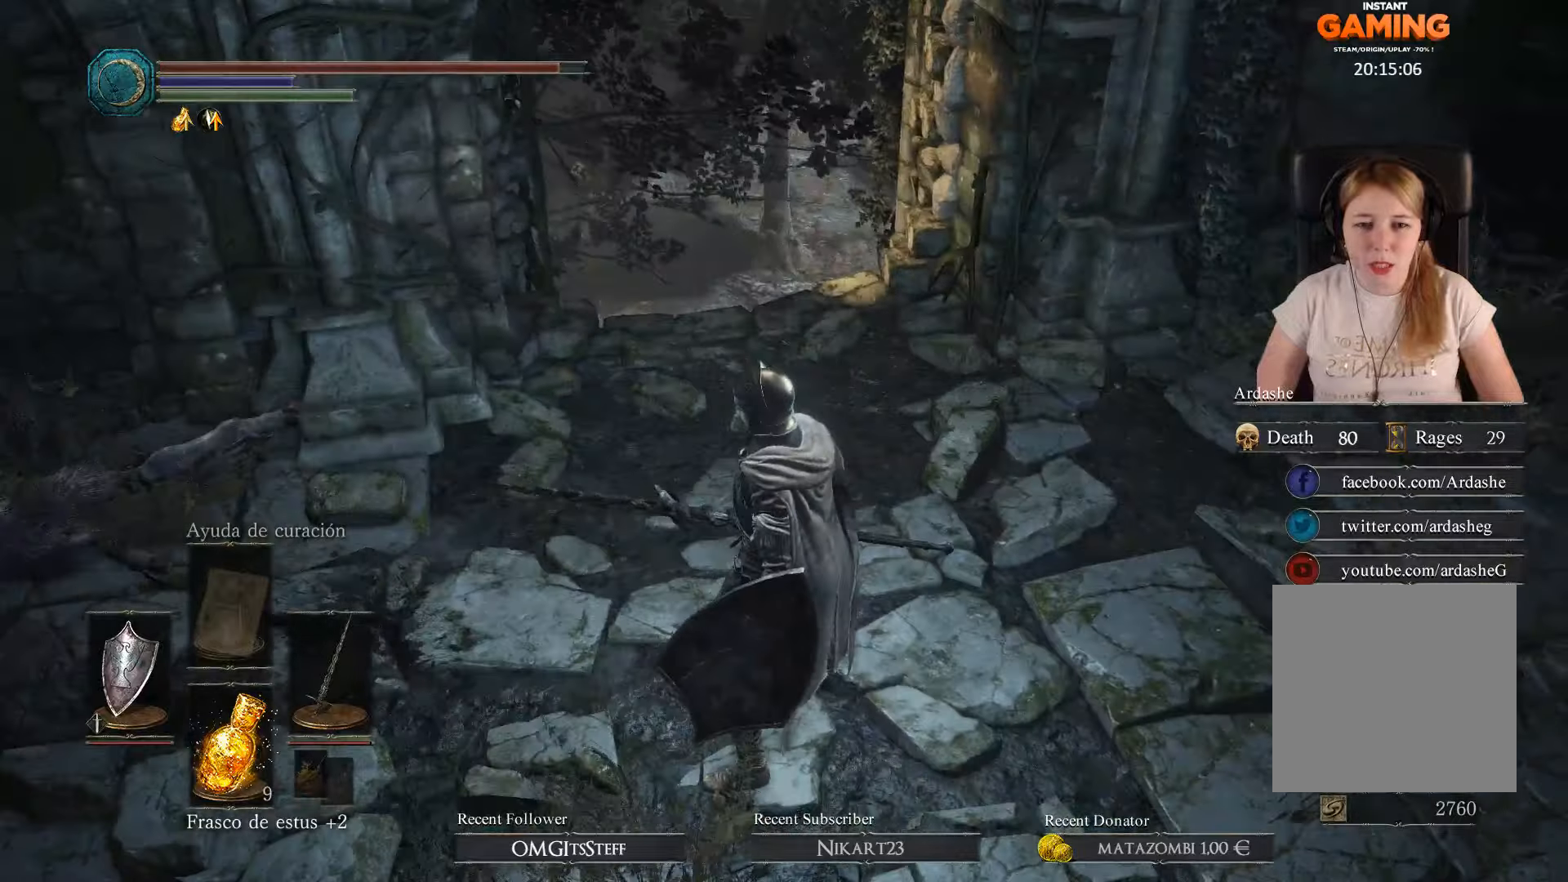
{"buttons": [], "left_stick": "center", "right_stick": "center", "events": [[433, "right_stick", "center"]]}
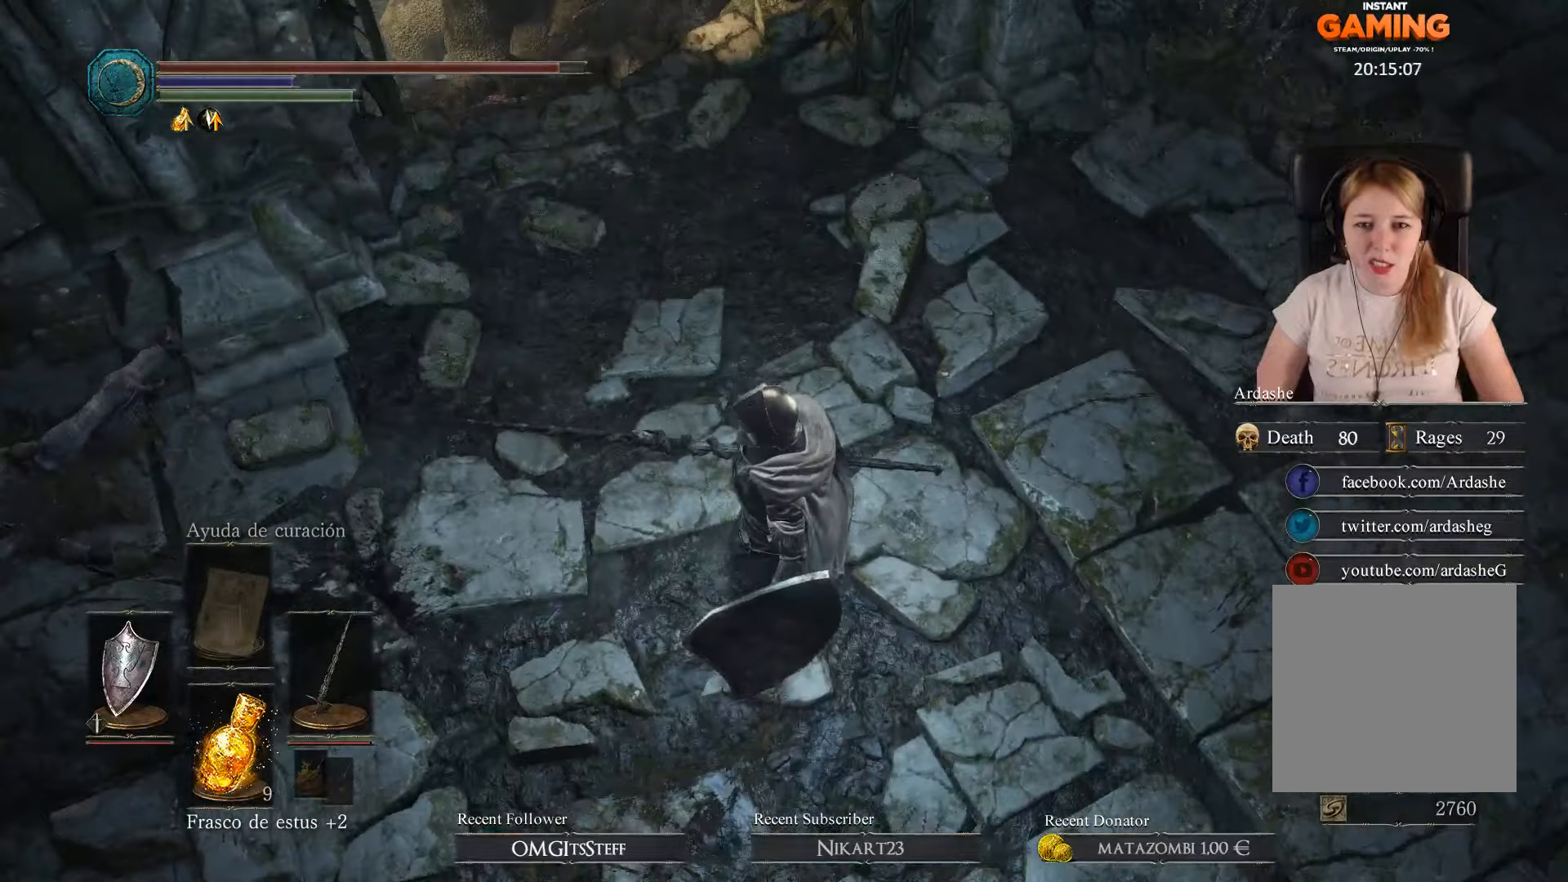
{"buttons": [], "left_stick": "center", "right_stick": "up-right", "events": [[333, "right_stick", "up-right"]]}
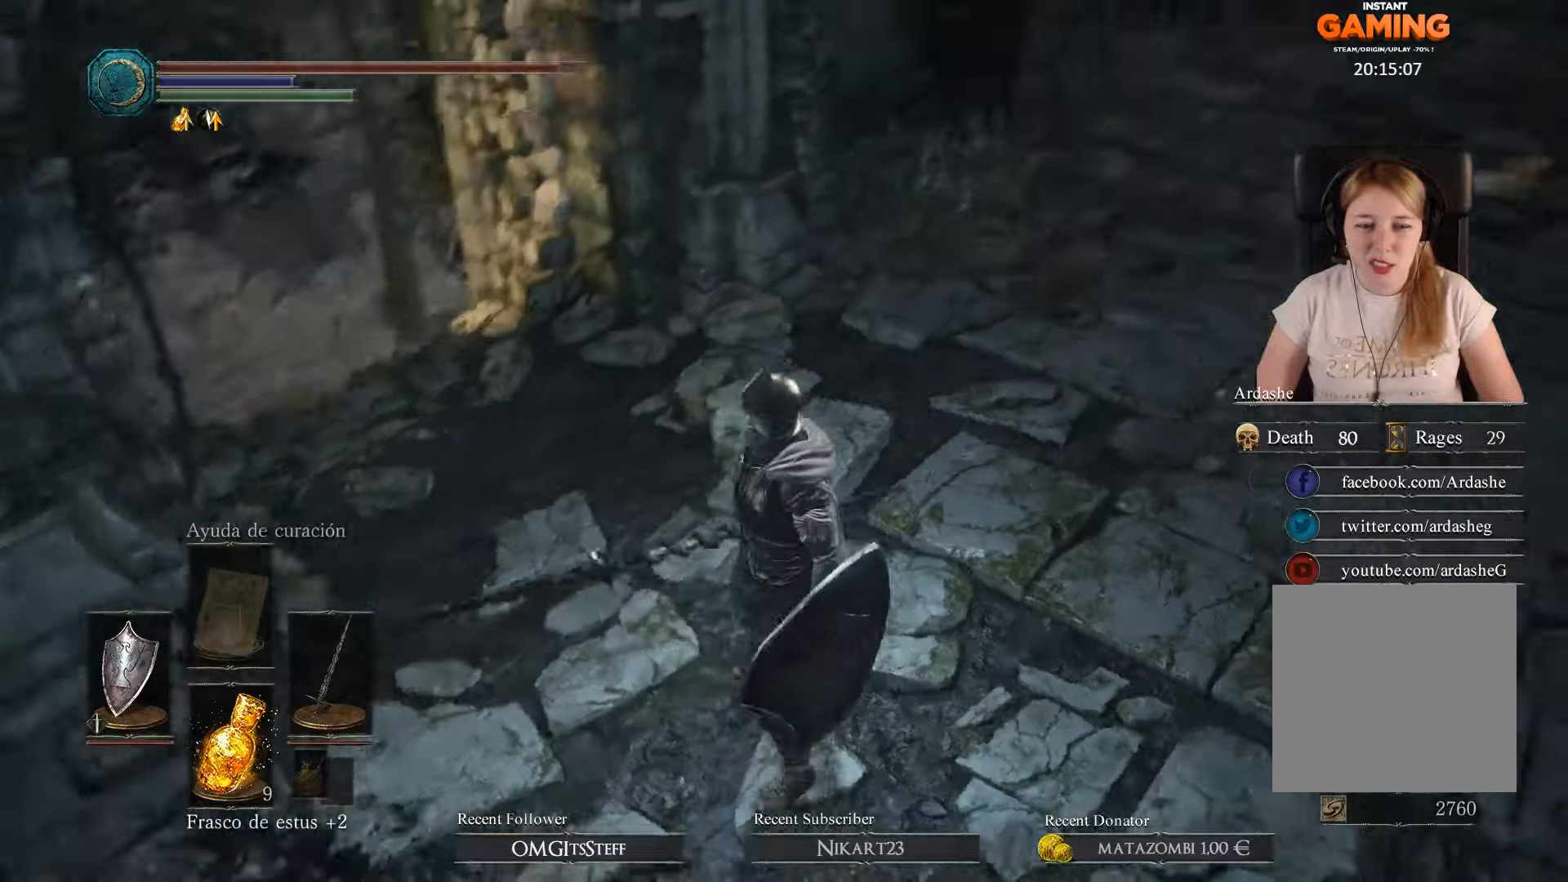
{"buttons": [], "left_stick": "center", "right_stick": "center", "events": [[233, "right_stick", "center"]]}
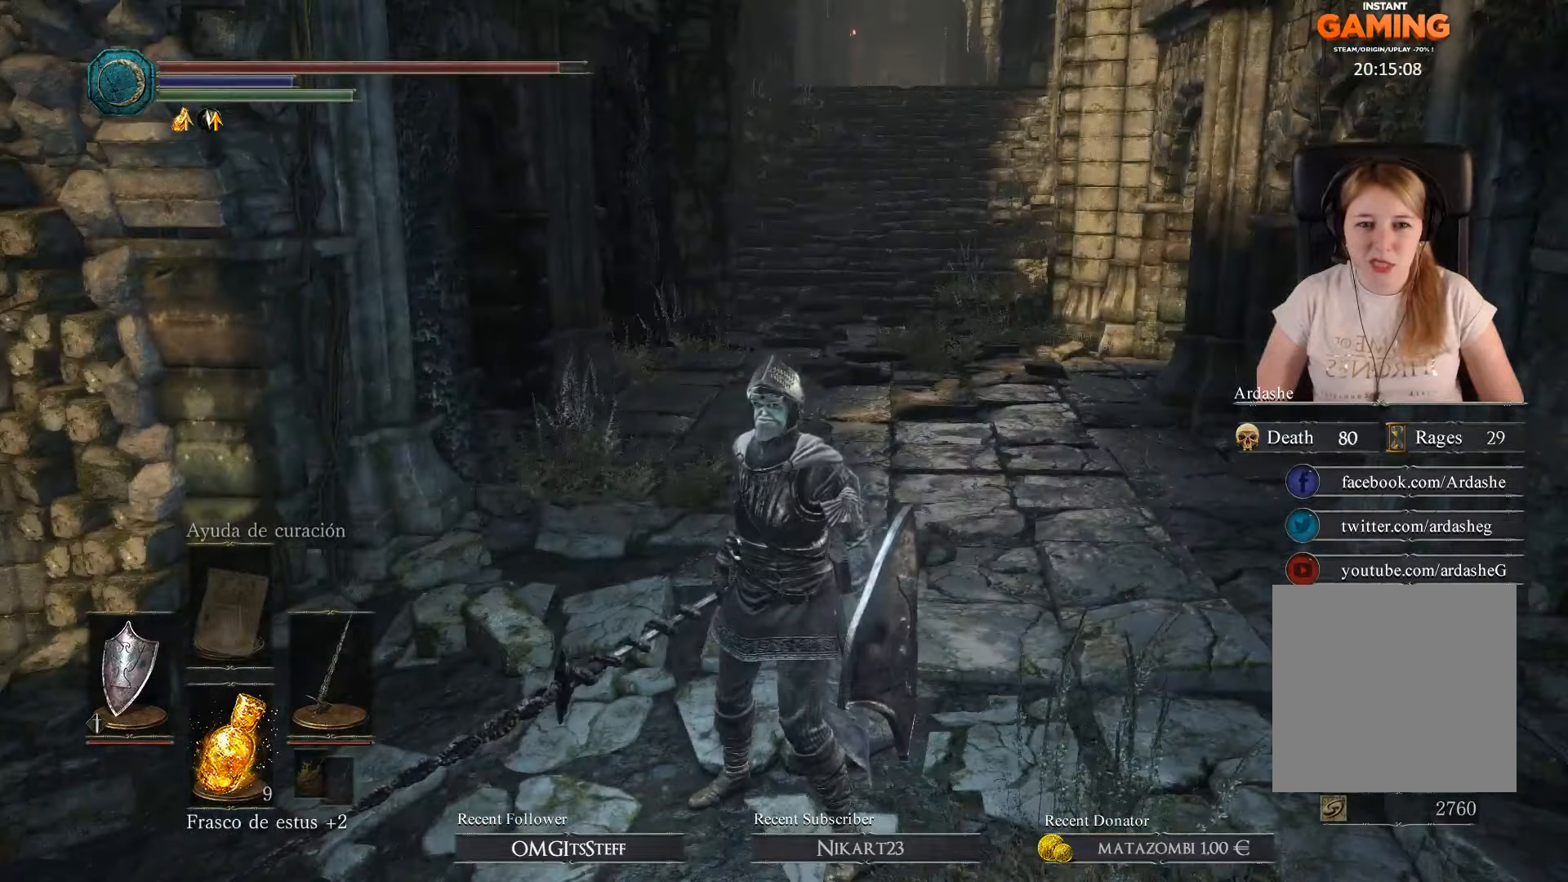
{"buttons": [], "left_stick": "center", "right_stick": "center", "events": []}
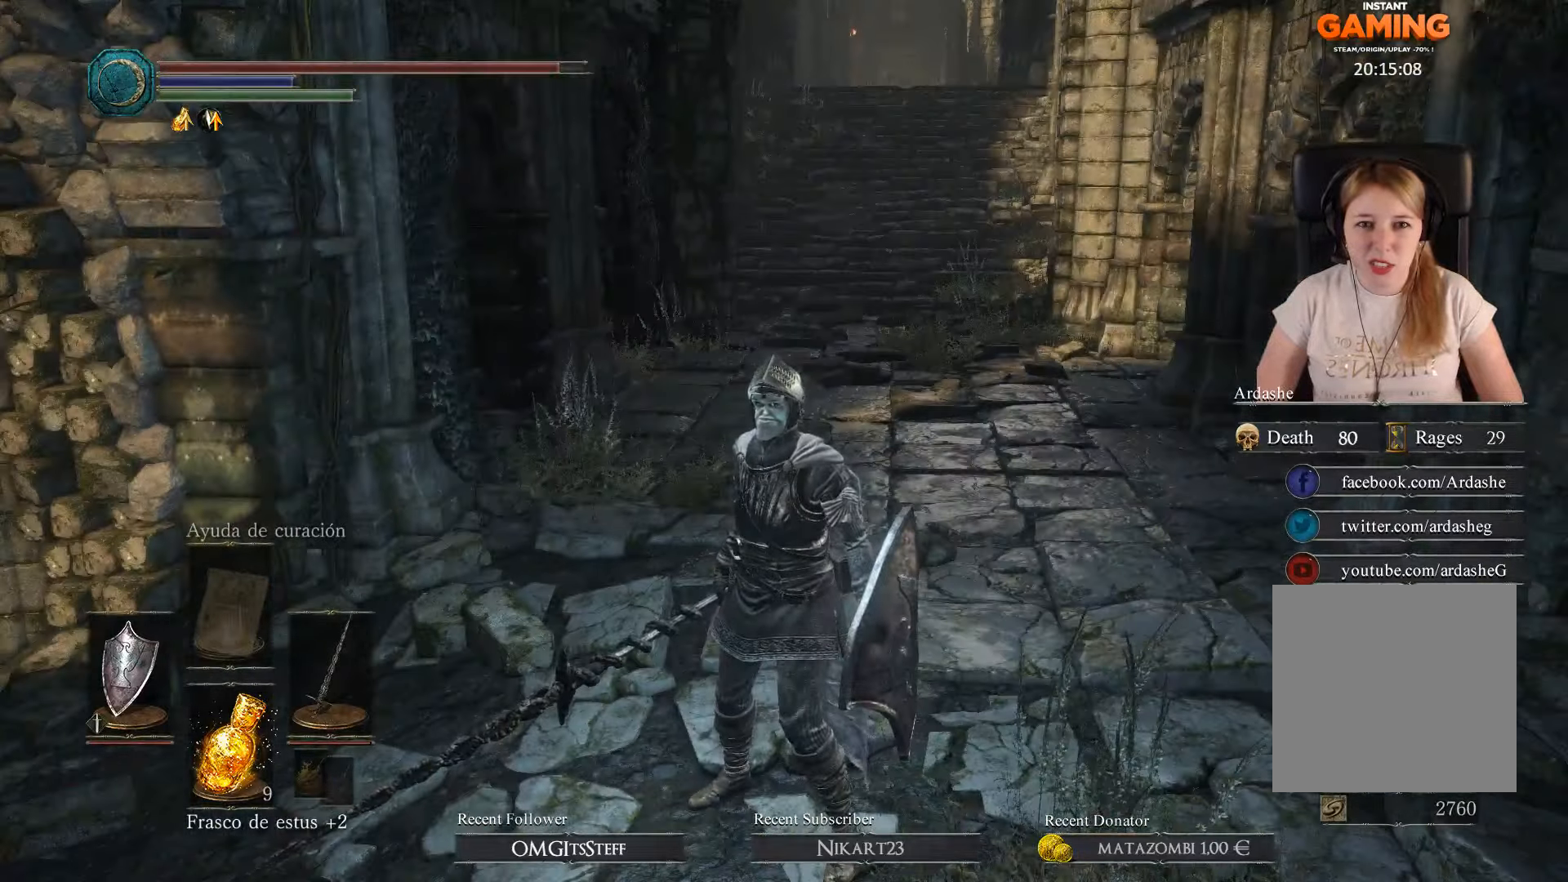
{"buttons": [], "left_stick": "up-left", "right_stick": "down-left", "events": [[66, "right_stick", "down-left"], [166, "left_stick", "up-left"]]}
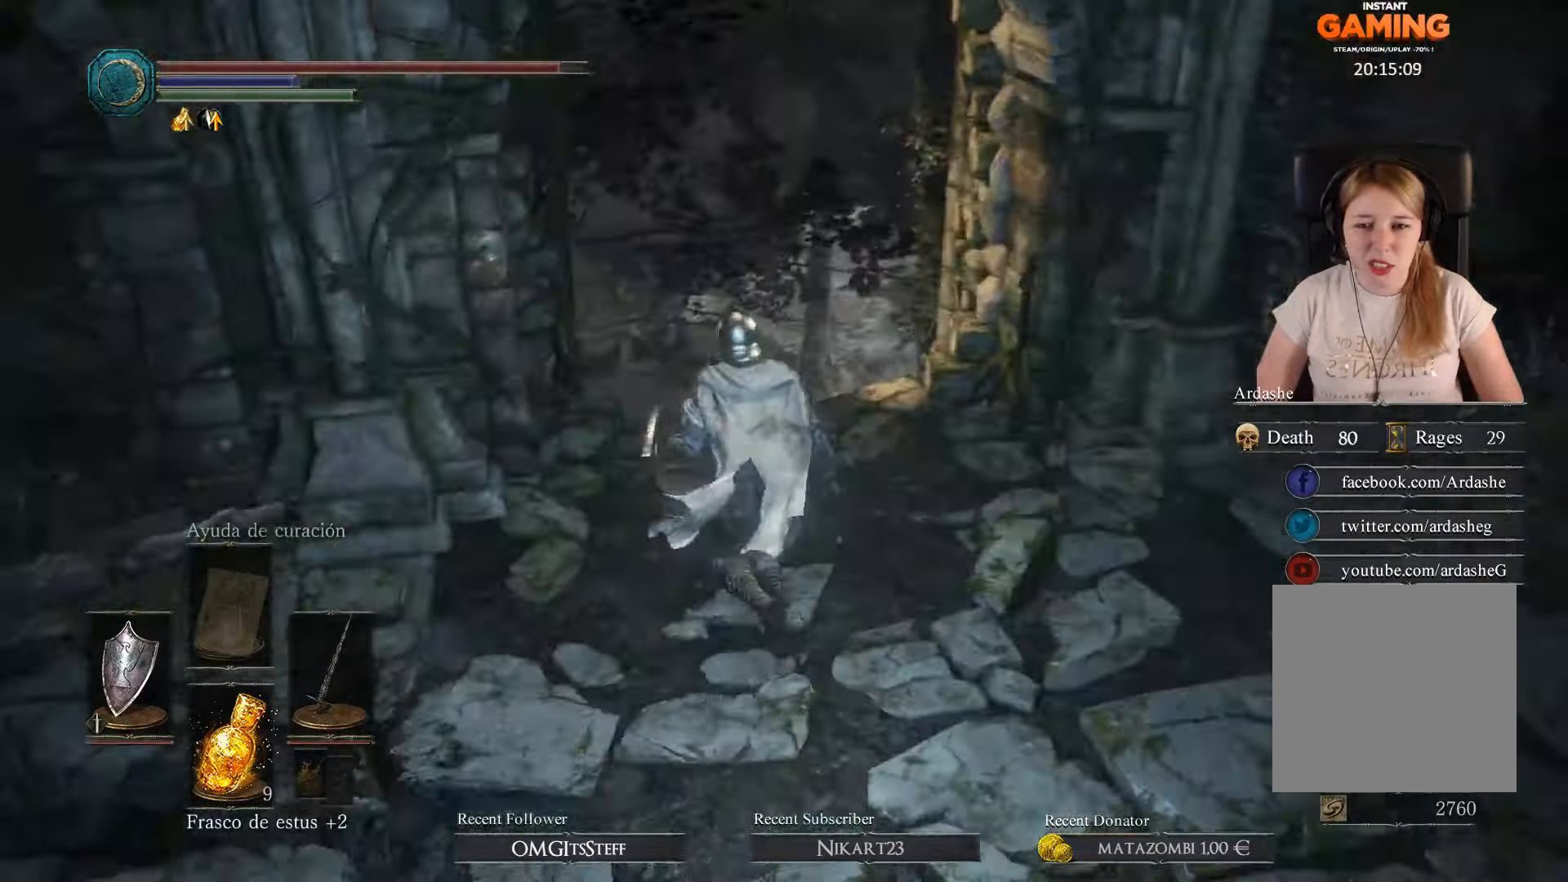
{"buttons": [], "left_stick": "up", "right_stick": "down", "events": [[33, "left_stick", "up"], [66, "right_stick", "down"]]}
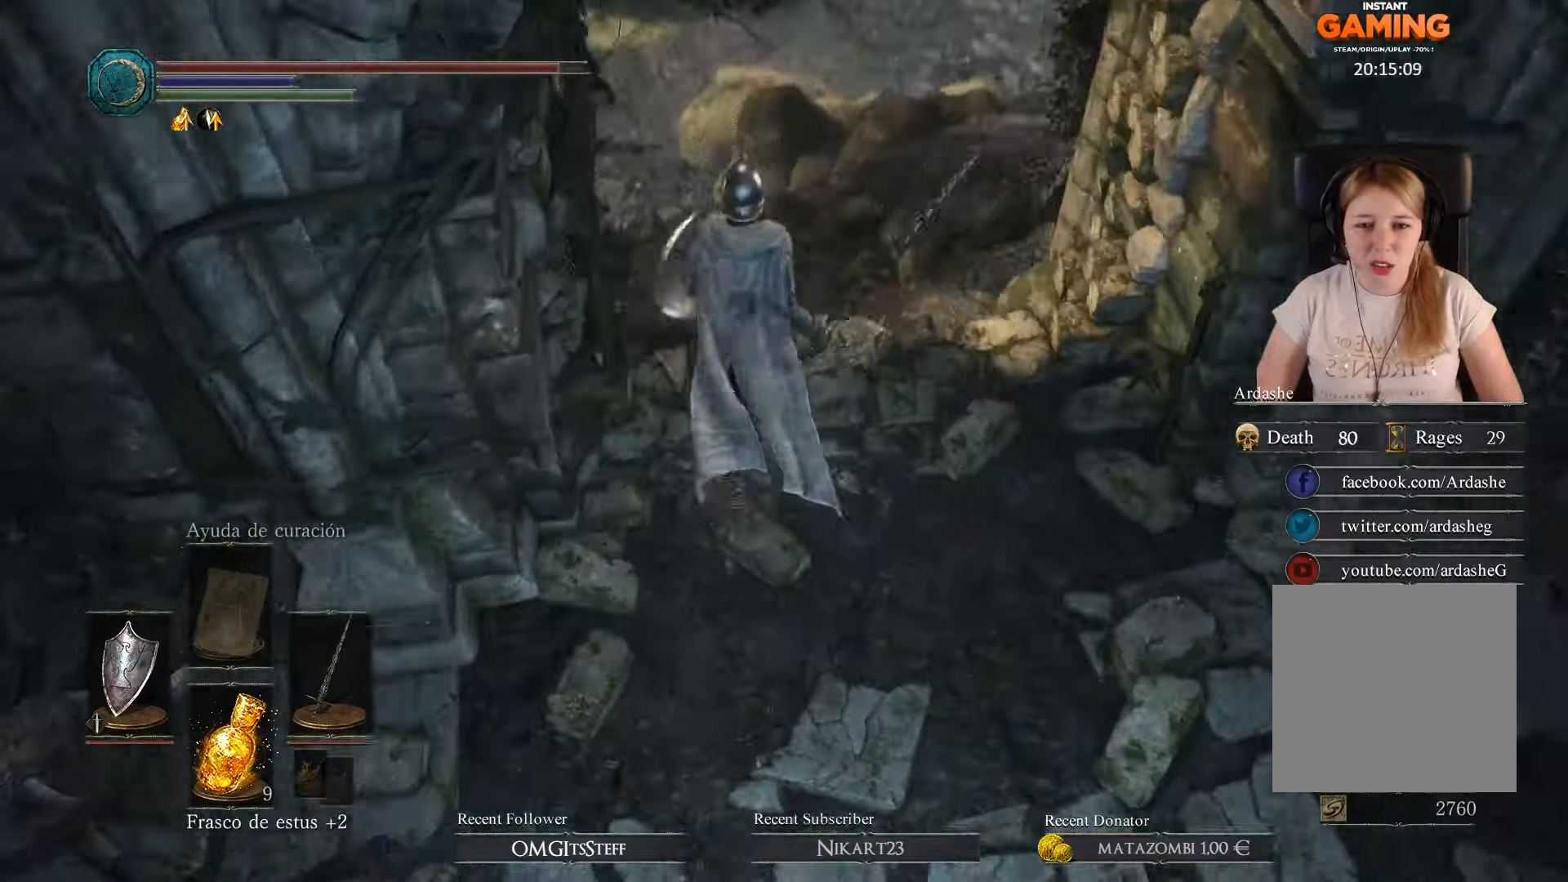
{"buttons": ["B"], "left_stick": "up", "right_stick": "center", "events": [[233, "right_stick", "center"], [466, "B", "down"]]}
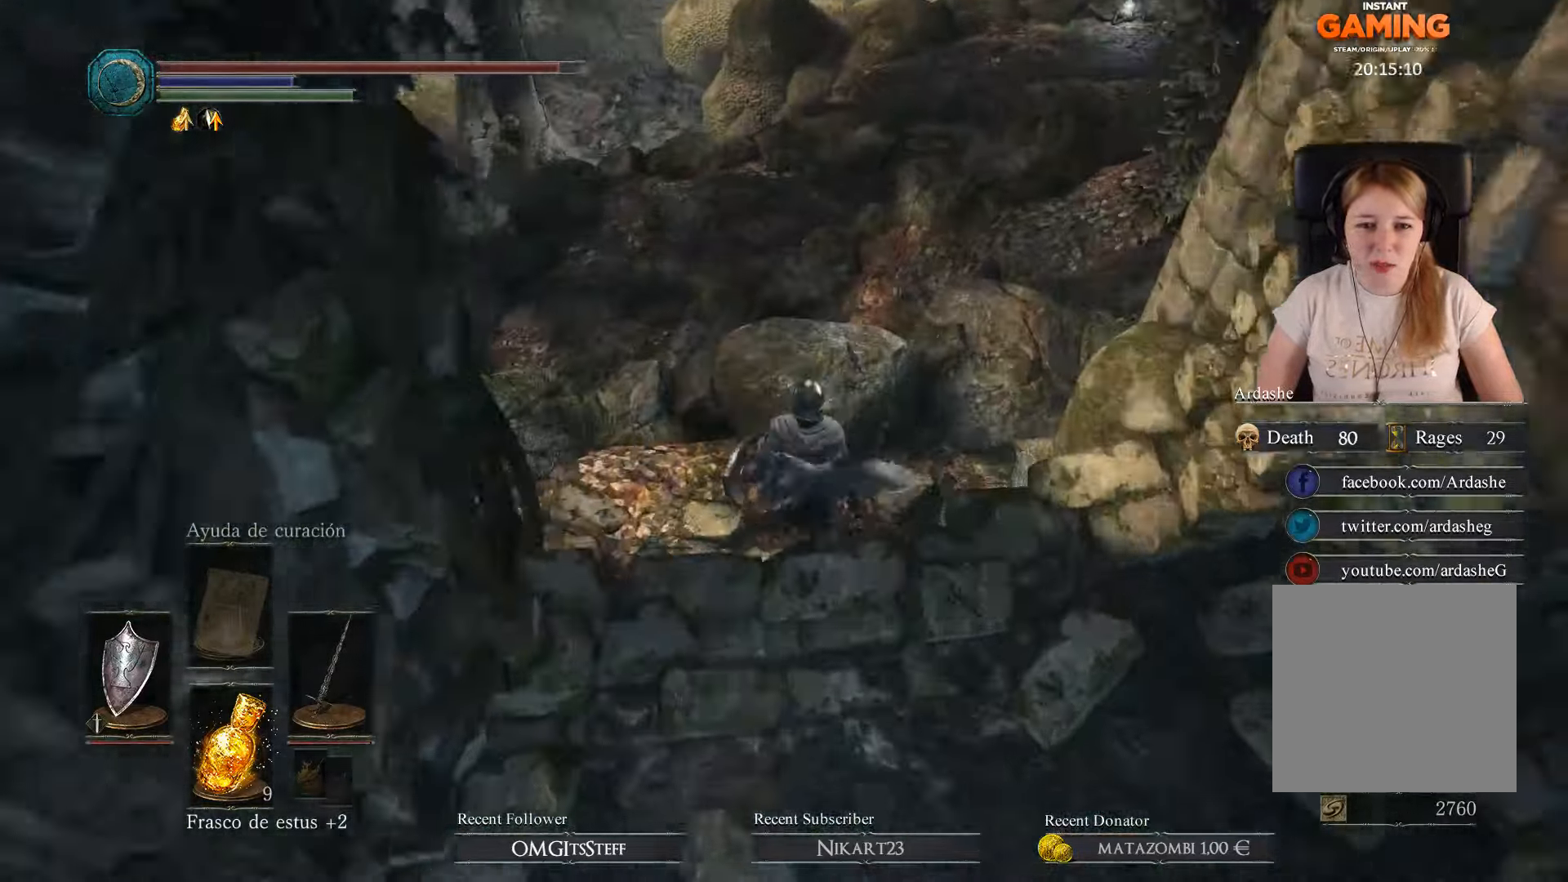
{"buttons": [], "left_stick": "up", "right_stick": "center", "events": [[66, "B", "up"]]}
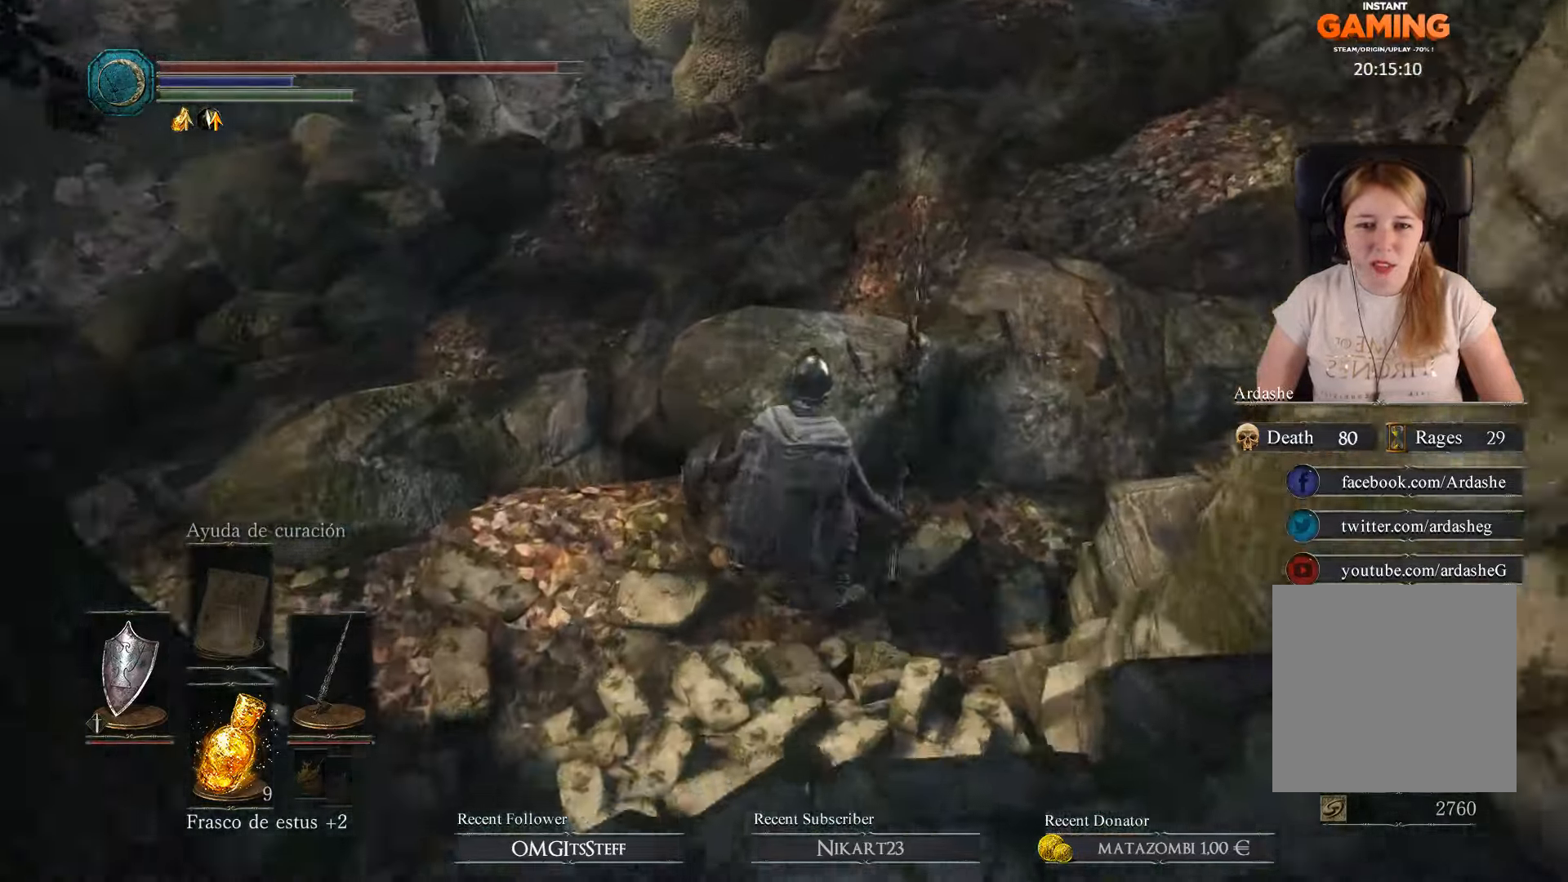
{"buttons": [], "left_stick": "up", "right_stick": "right", "events": [[200, "right_stick", "up-right"], [466, "right_stick", "right"]]}
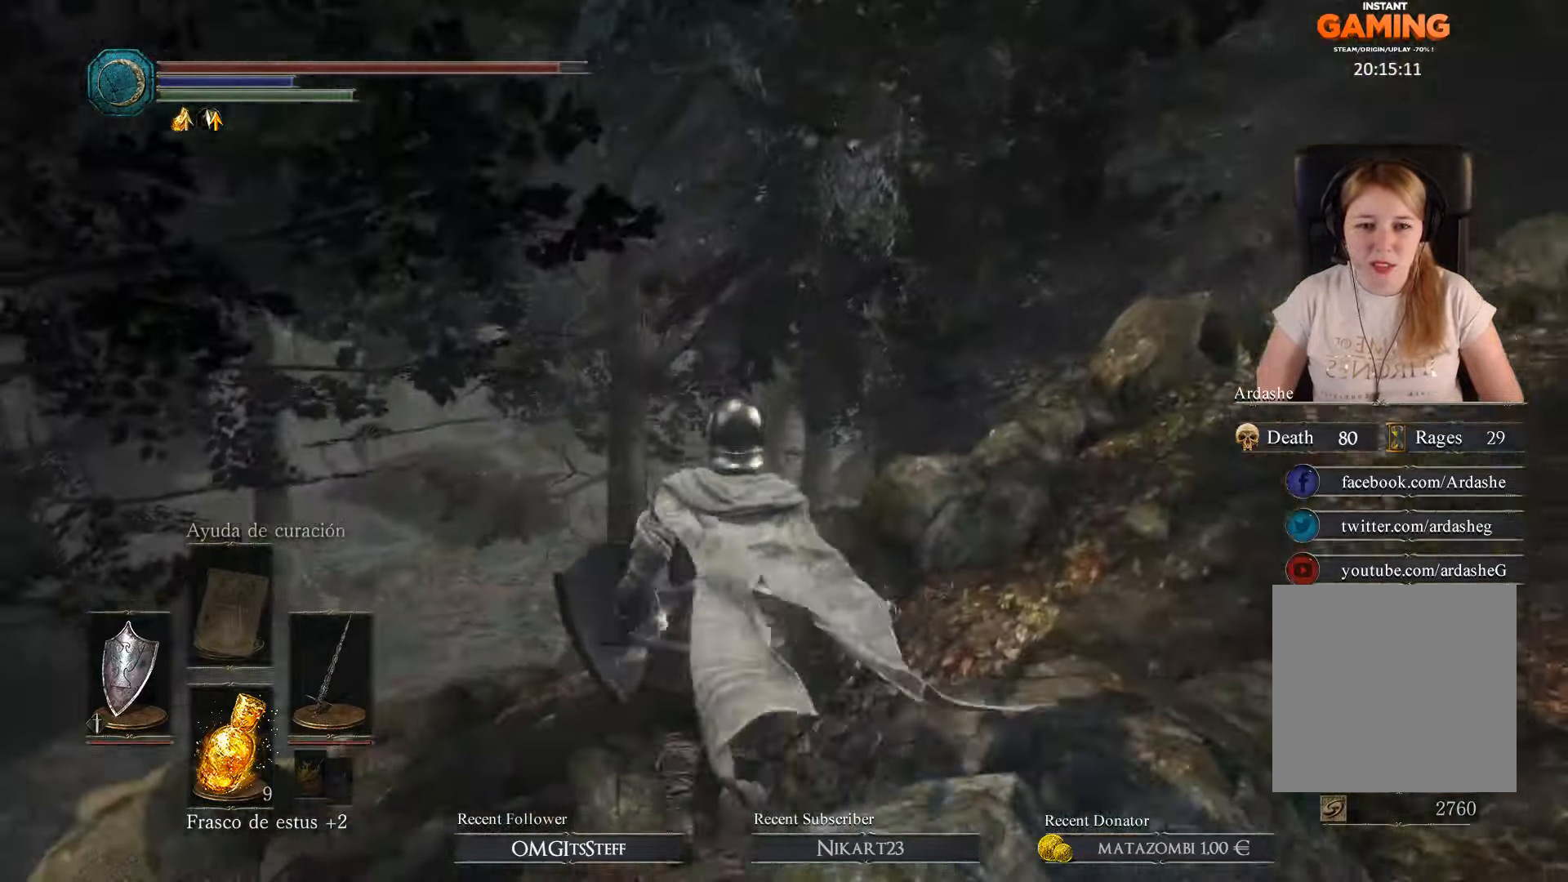
{"buttons": [], "left_stick": "up-right", "right_stick": "up-right", "events": [[300, "left_stick", "up-right"], [500, "right_stick", "up-right"]]}
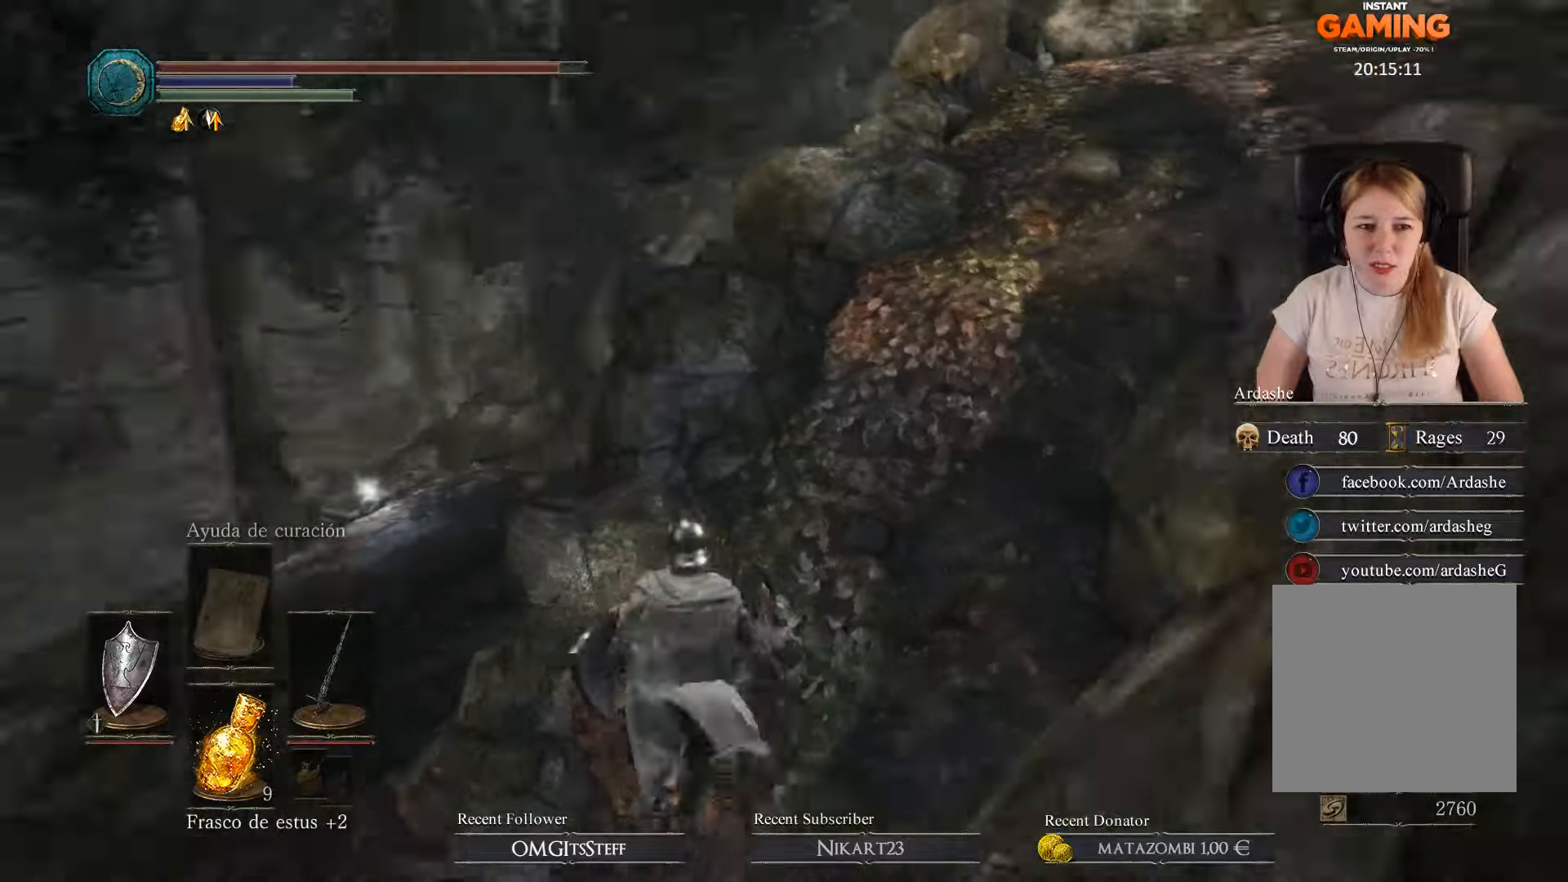
{"buttons": [], "left_stick": "down", "right_stick": "center", "events": [[67, "left_stick", "center"], [267, "right_stick", "center"], [467, "left_stick", "down"]]}
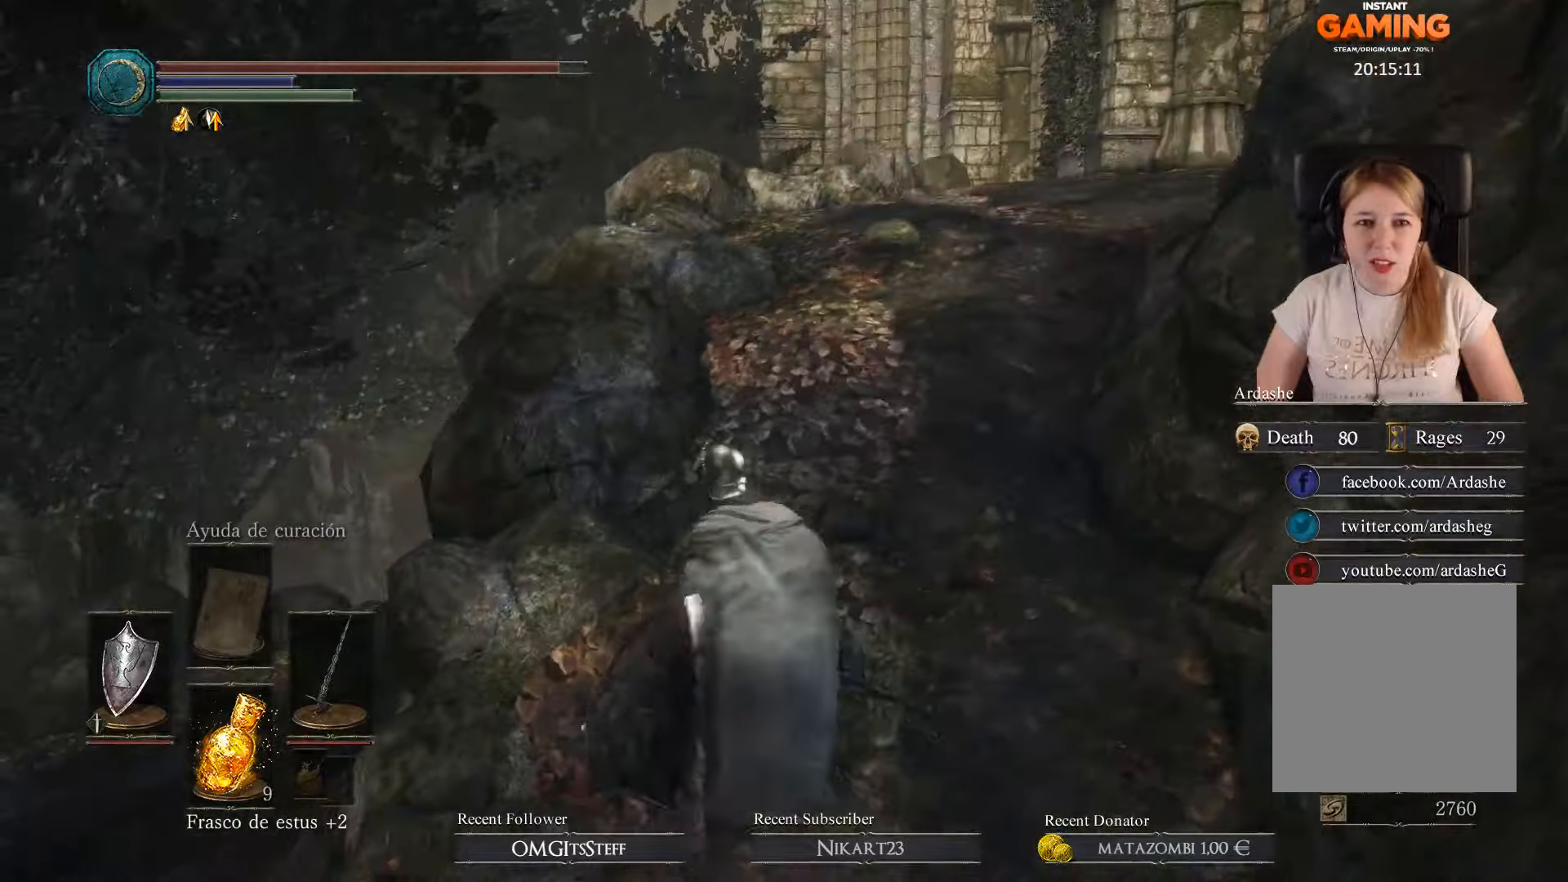
{"buttons": [], "left_stick": "down", "right_stick": "down-left", "events": [[234, "right_stick", "down-left"]]}
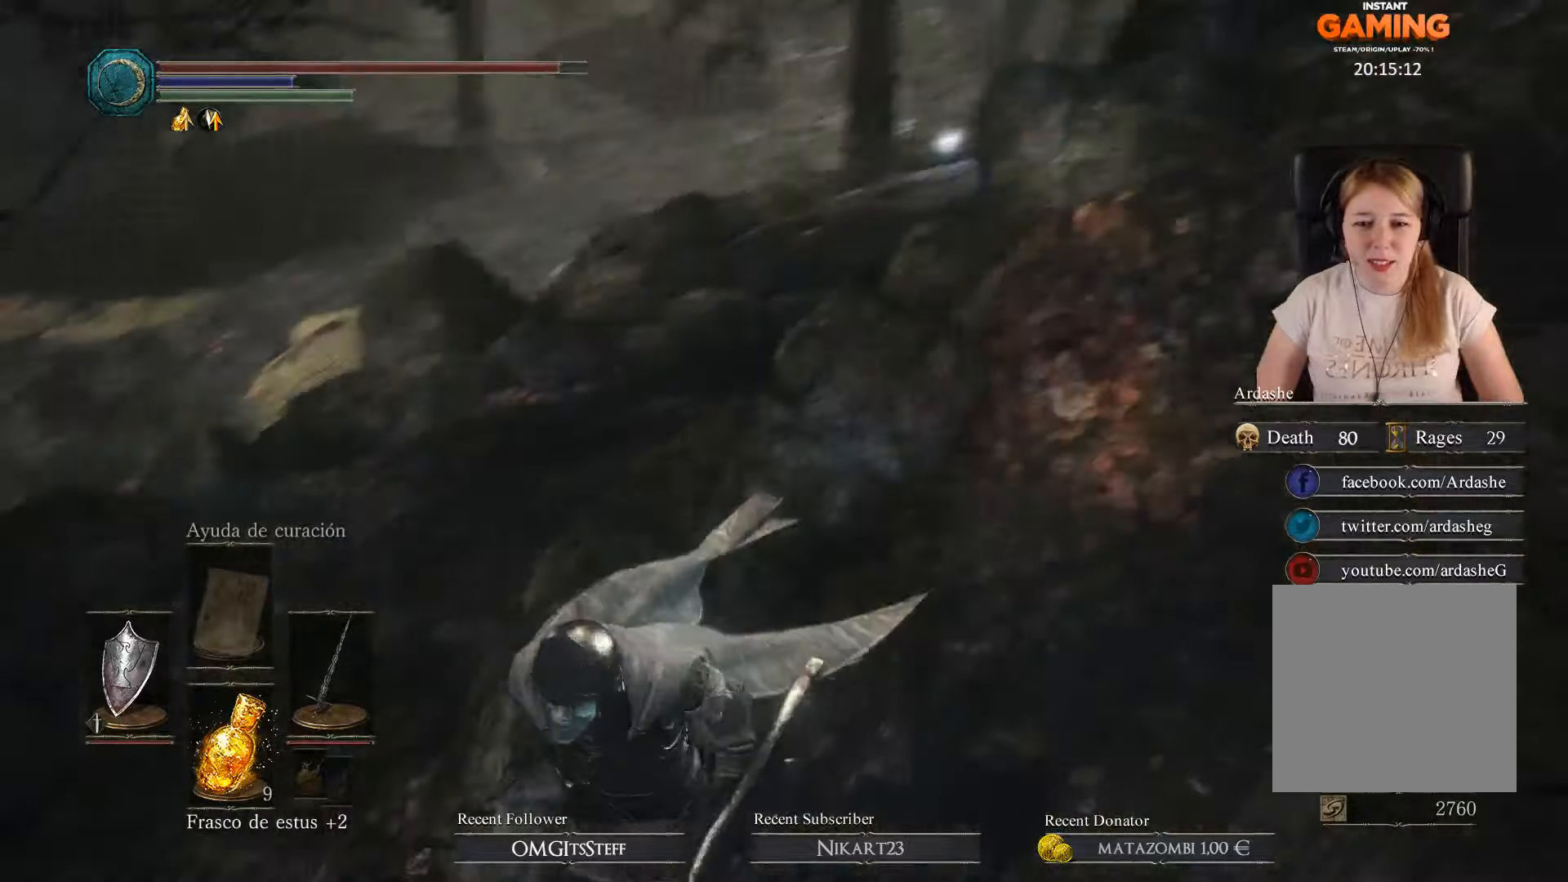
{"buttons": [], "left_stick": "up-left", "right_stick": "center", "events": [[100, "right_stick", "center"], [134, "left_stick", "left"], [300, "left_stick", "up-left"]]}
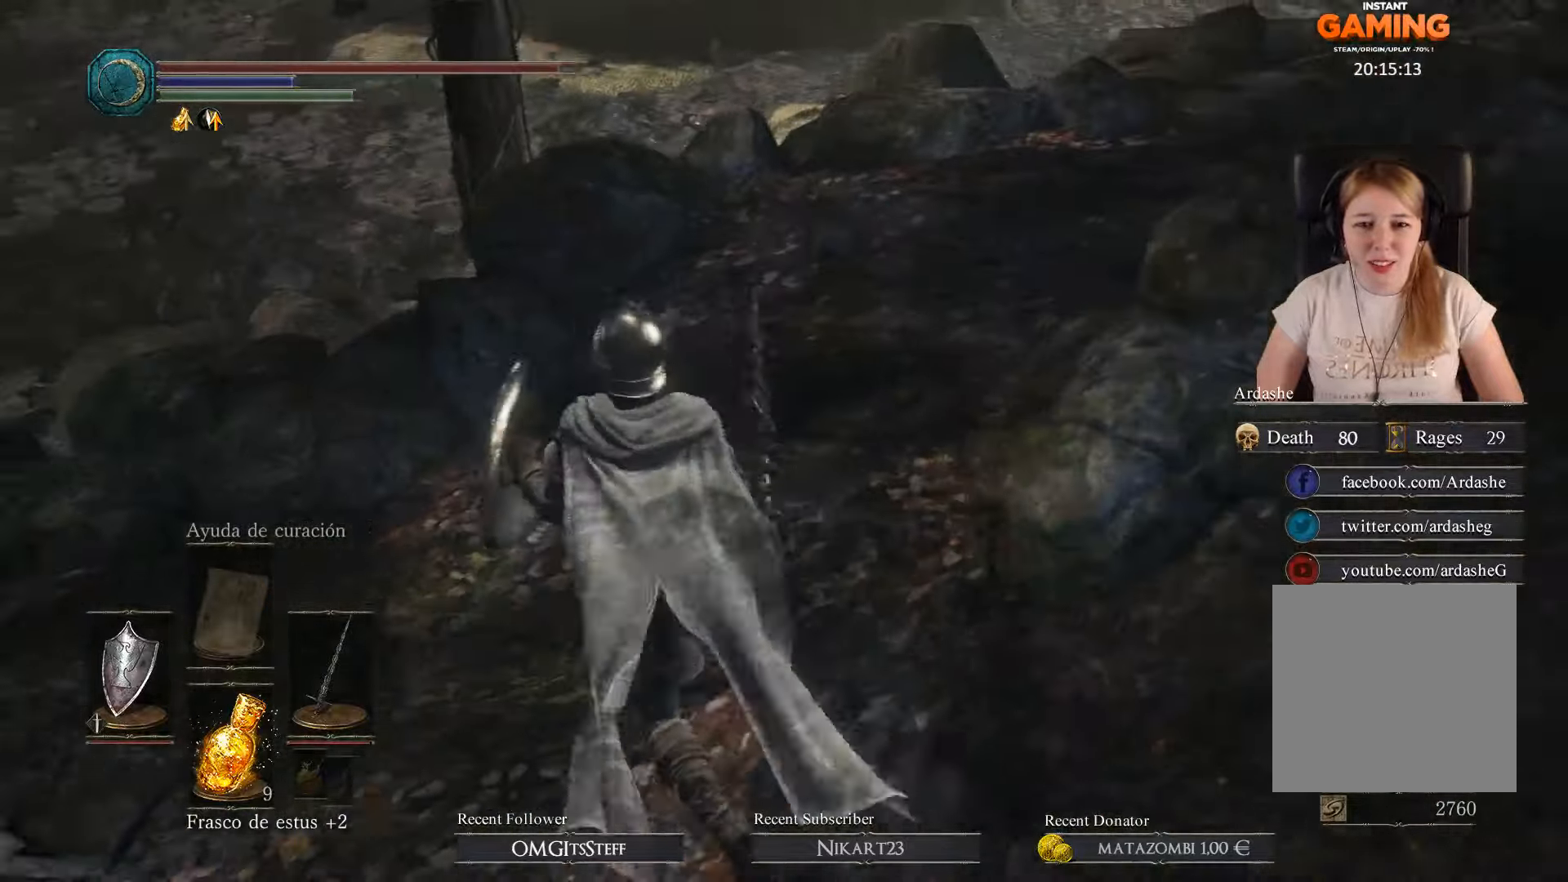
{"buttons": [], "left_stick": "up", "right_stick": "right", "events": [[67, "left_stick", "up"], [134, "right_stick", "right"]]}
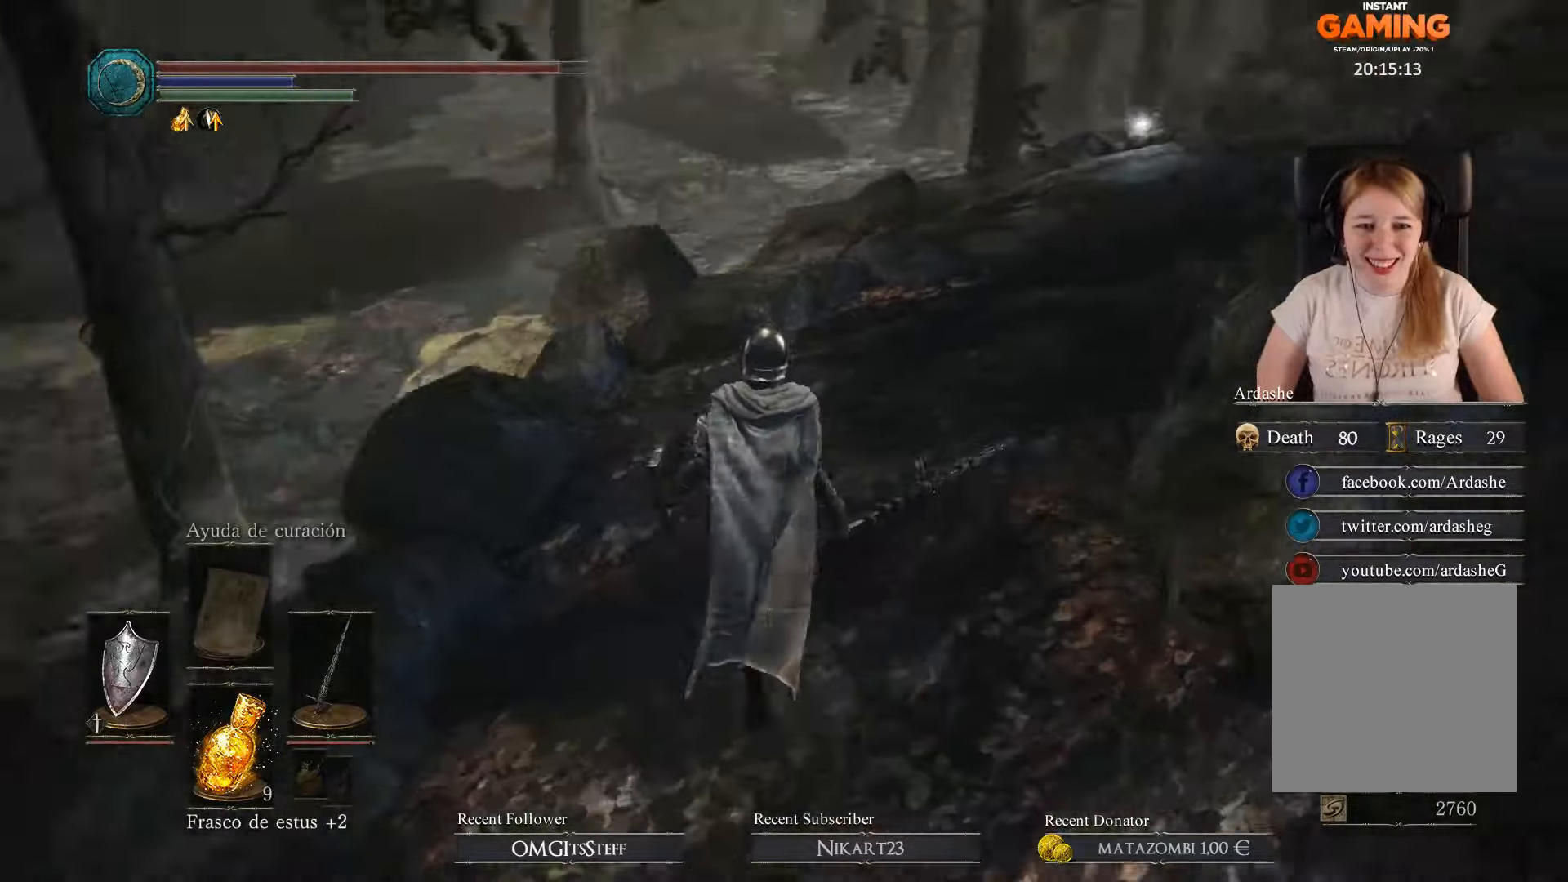
{"buttons": ["B"], "left_stick": "up", "right_stick": "center", "events": [[334, "right_stick", "center"], [467, "B", "down"]]}
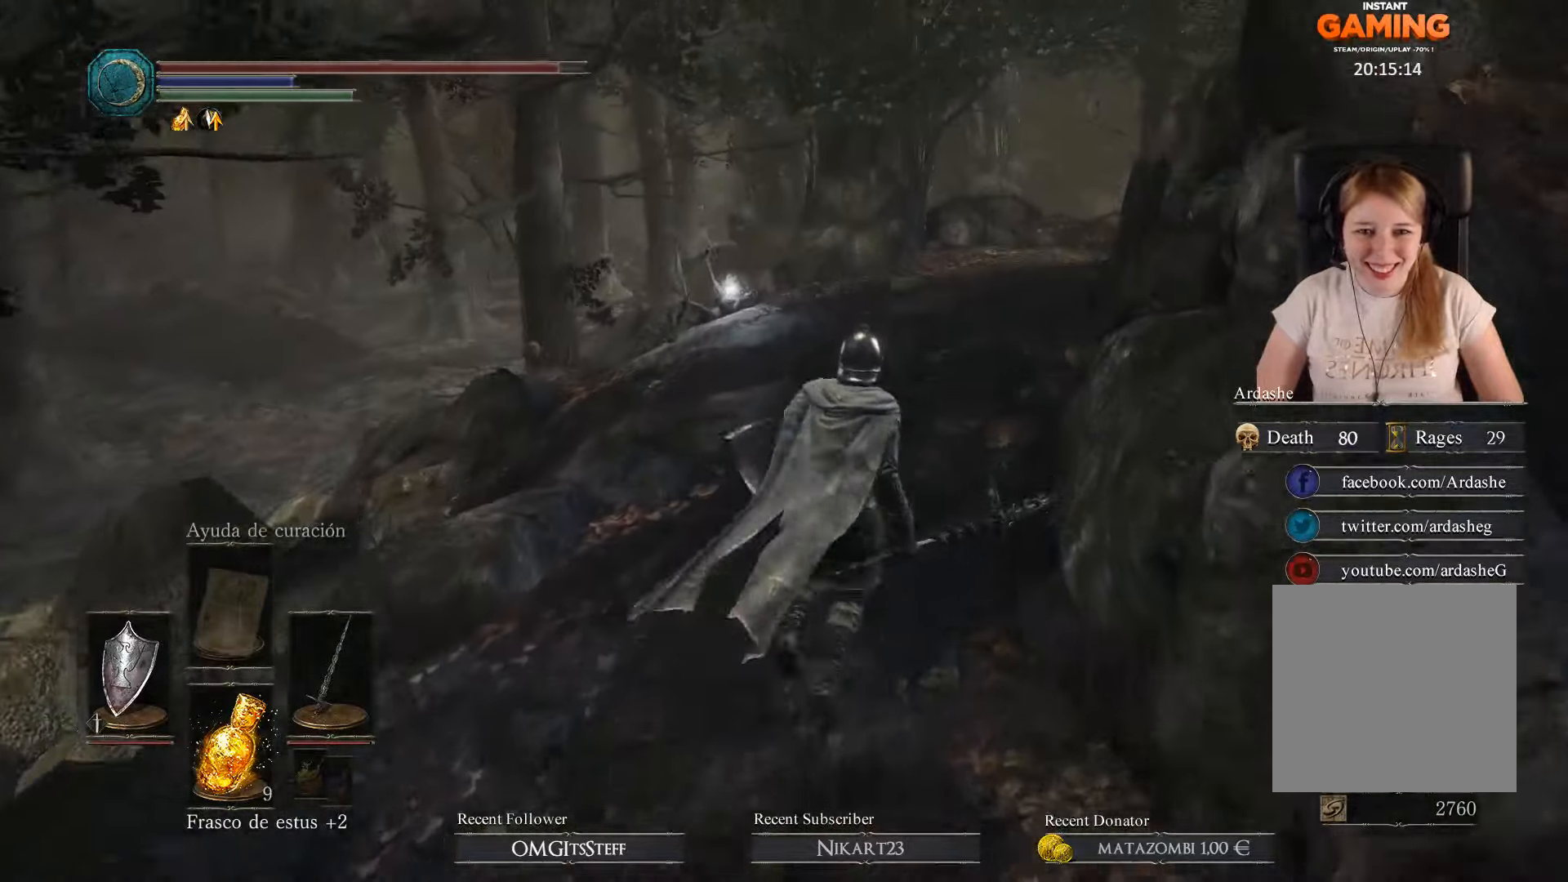
{"buttons": ["B"], "left_stick": "up", "right_stick": "center", "events": []}
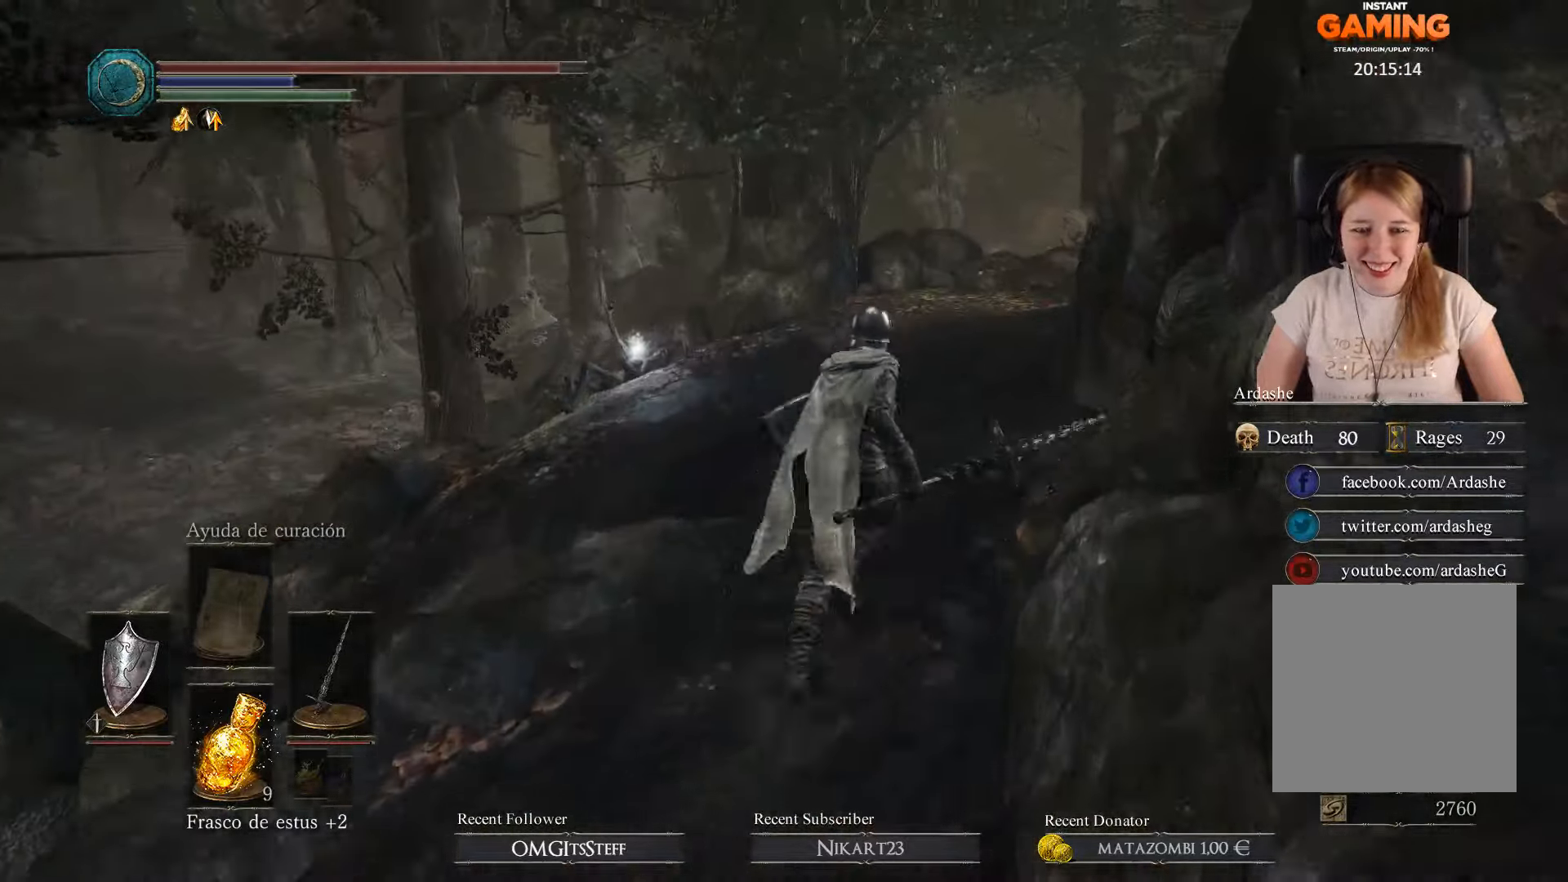
{"buttons": [], "left_stick": "up-left", "right_stick": "center", "events": [[67, "B", "up"], [434, "left_stick", "up-left"]]}
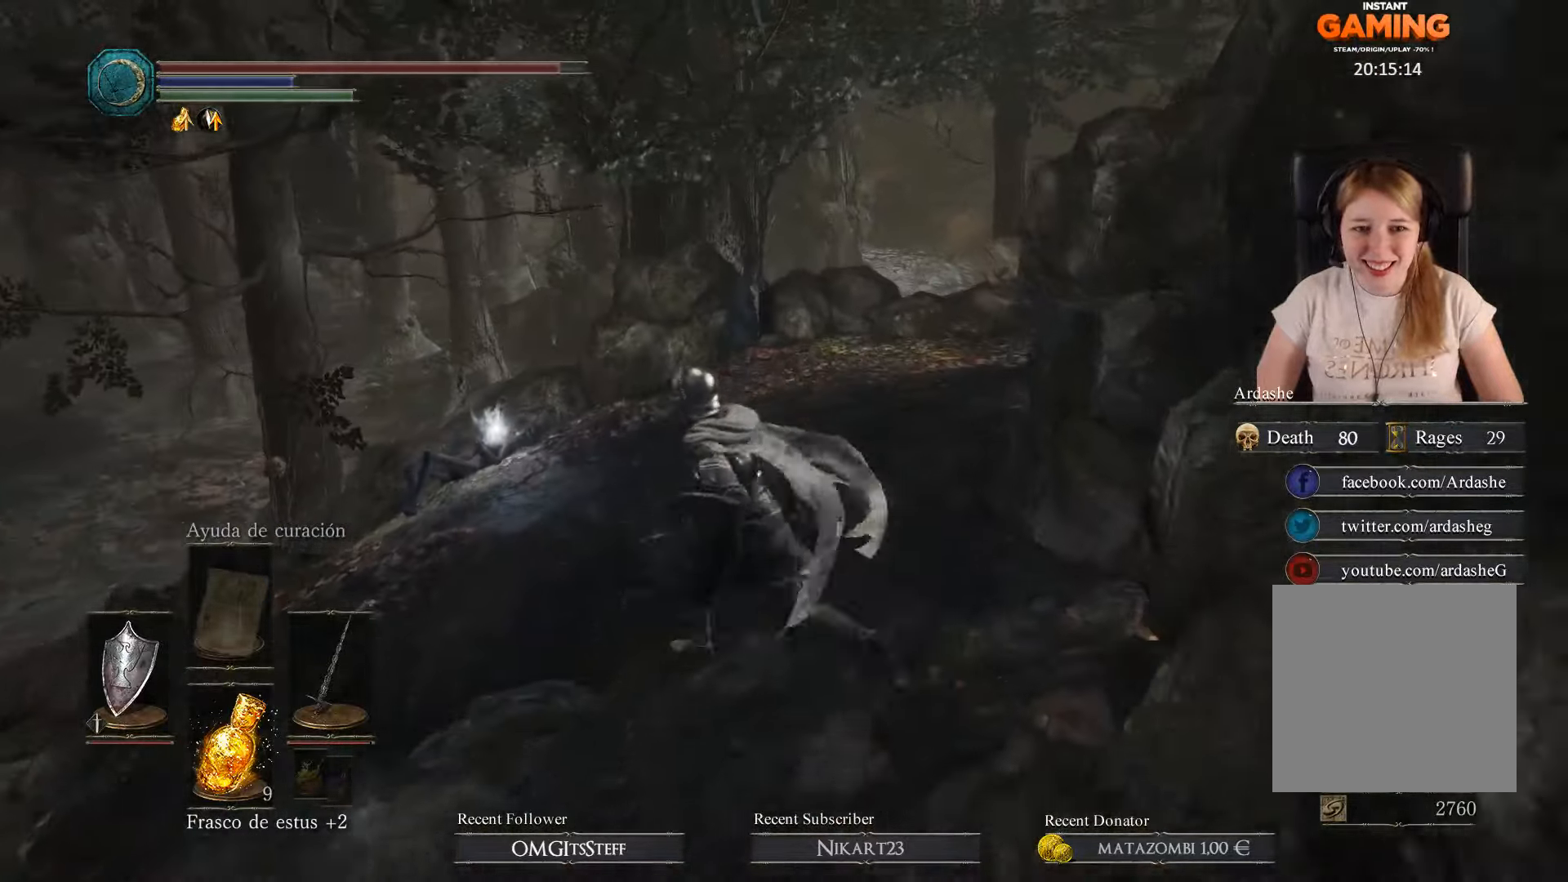
{"buttons": [], "left_stick": "up", "right_stick": "down-left", "events": [[334, "left_stick", "up"], [367, "right_stick", "down-left"]]}
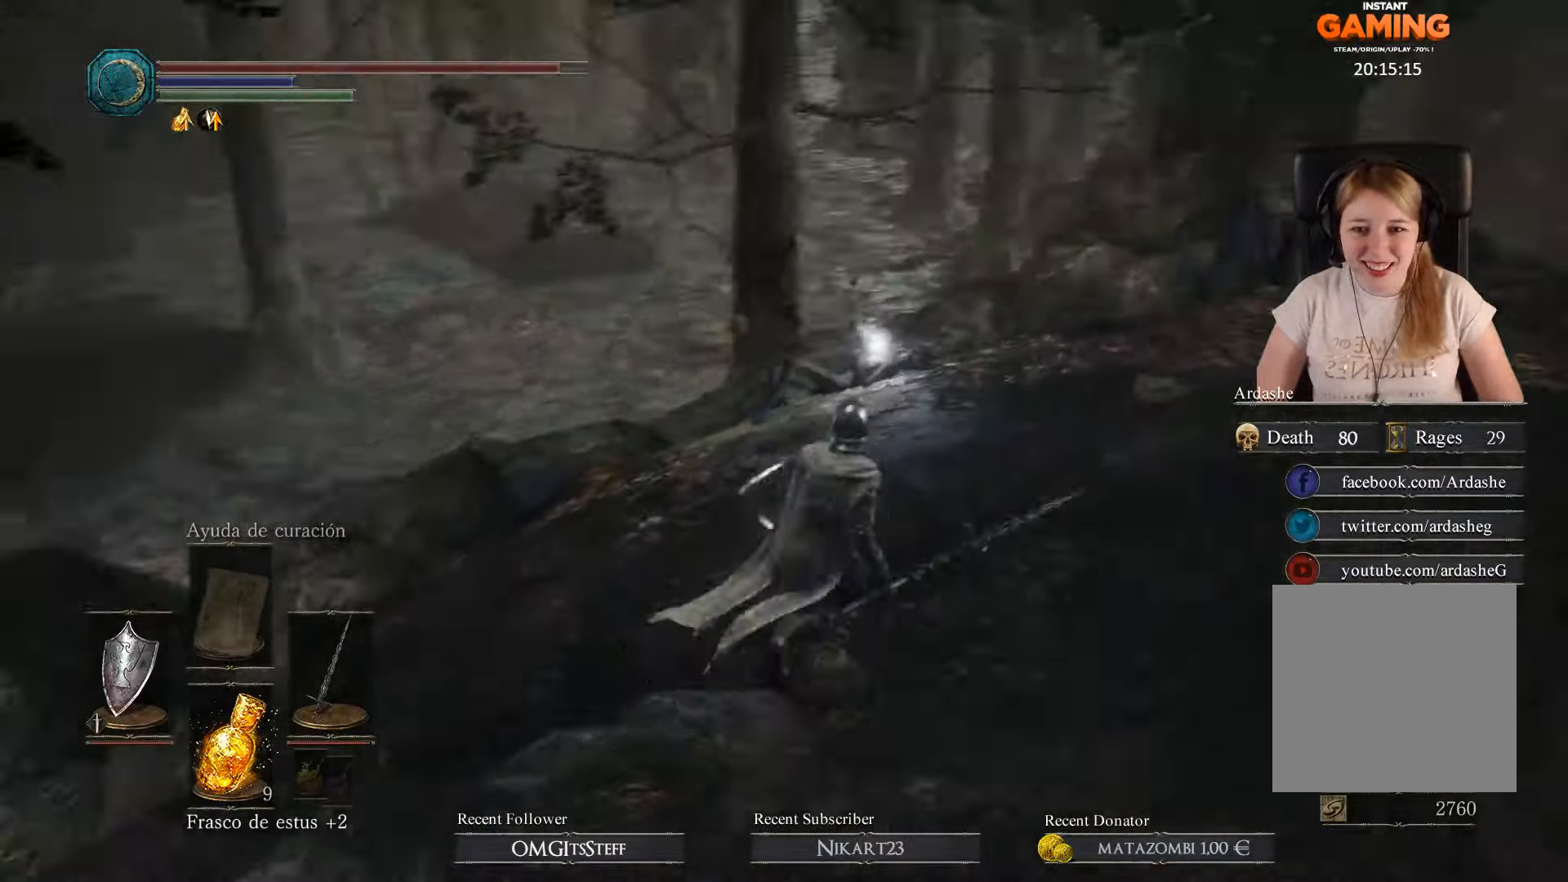
{"buttons": [], "left_stick": "up", "right_stick": "left", "events": [[67, "right_stick", "left"]]}
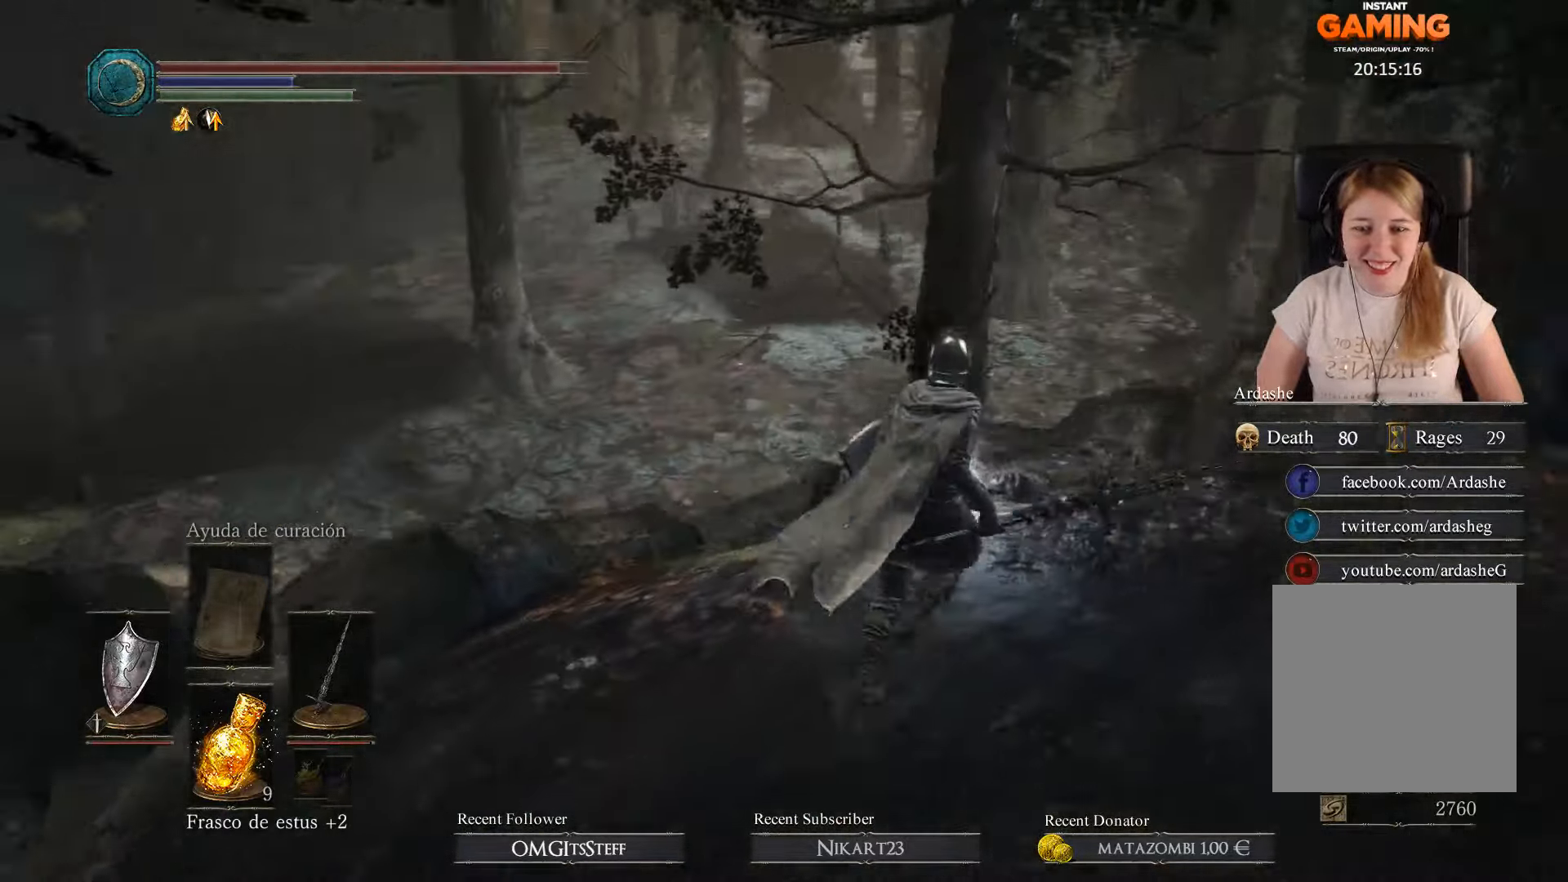
{"buttons": ["A"], "left_stick": "center", "right_stick": "center", "events": [[100, "right_stick", "center"], [234, "A", "down"], [367, "A", "up"], [367, "left_stick", "center"], [467, "A", "down"]]}
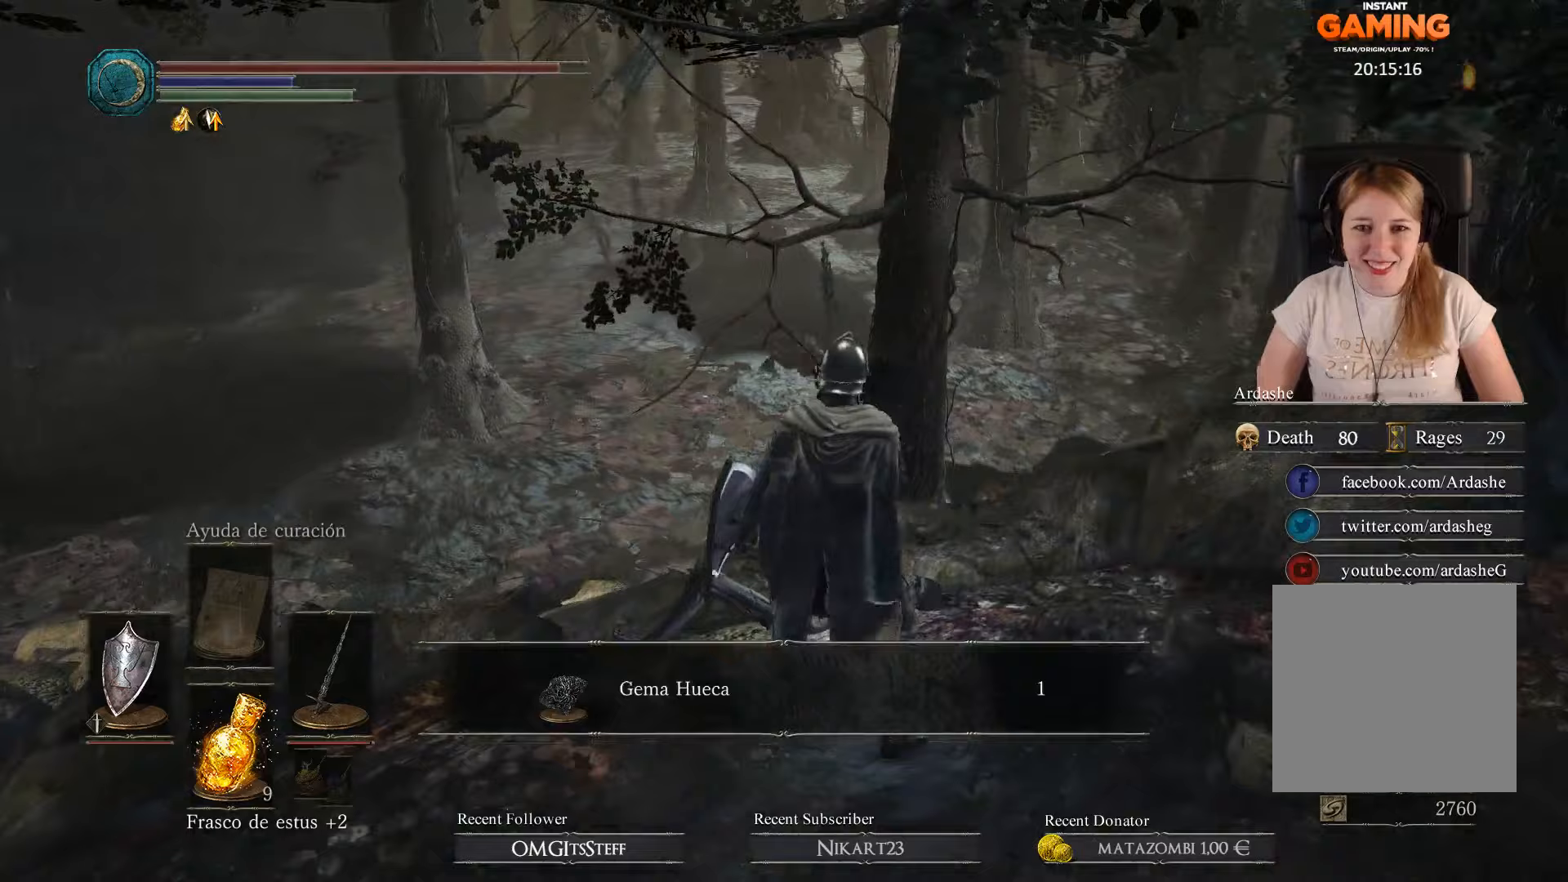
{"buttons": [], "left_stick": "center", "right_stick": "down-left", "events": [[33, "A", "up"], [467, "right_stick", "down-left"]]}
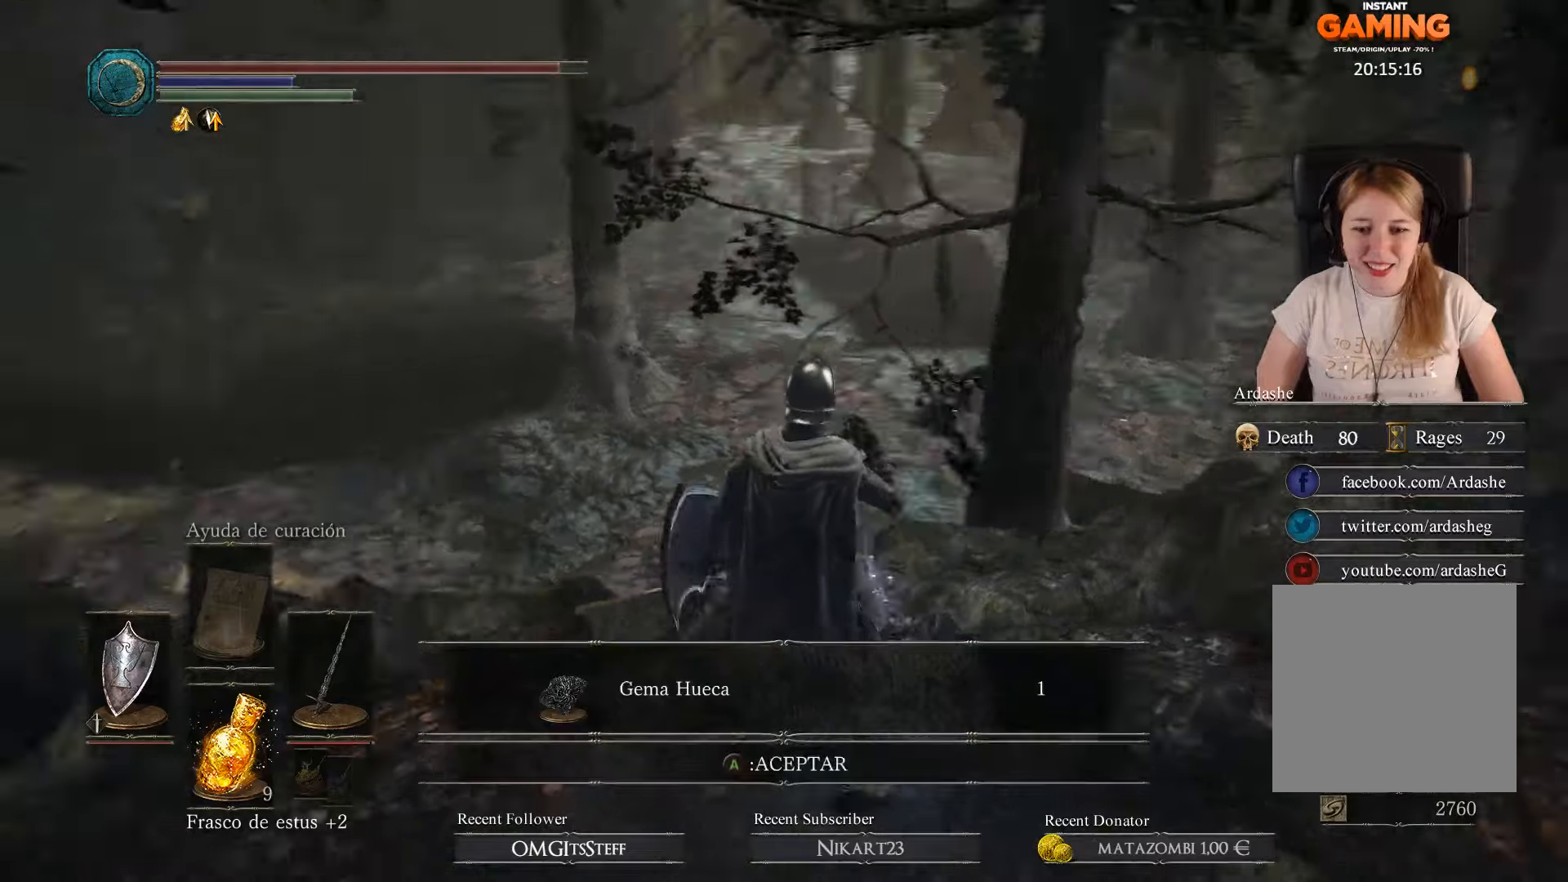
{"buttons": [], "left_stick": "center", "right_stick": "center", "events": [[100, "right_stick", "left"], [433, "right_stick", "center"]]}
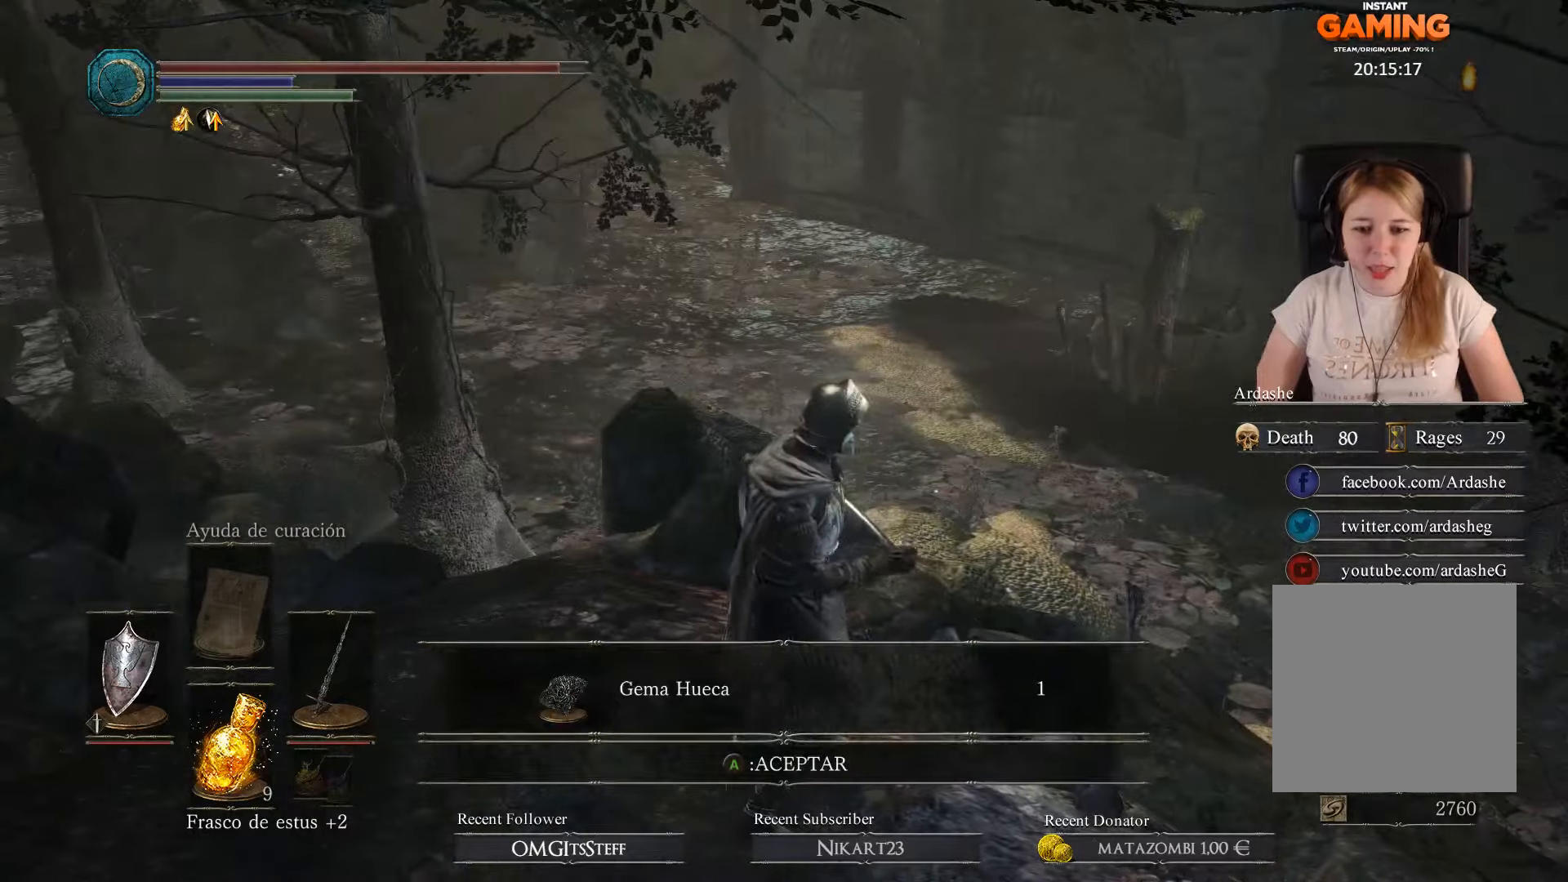
{"buttons": [], "left_stick": "center", "right_stick": "center", "events": [[167, "A", "down"], [300, "A", "up"]]}